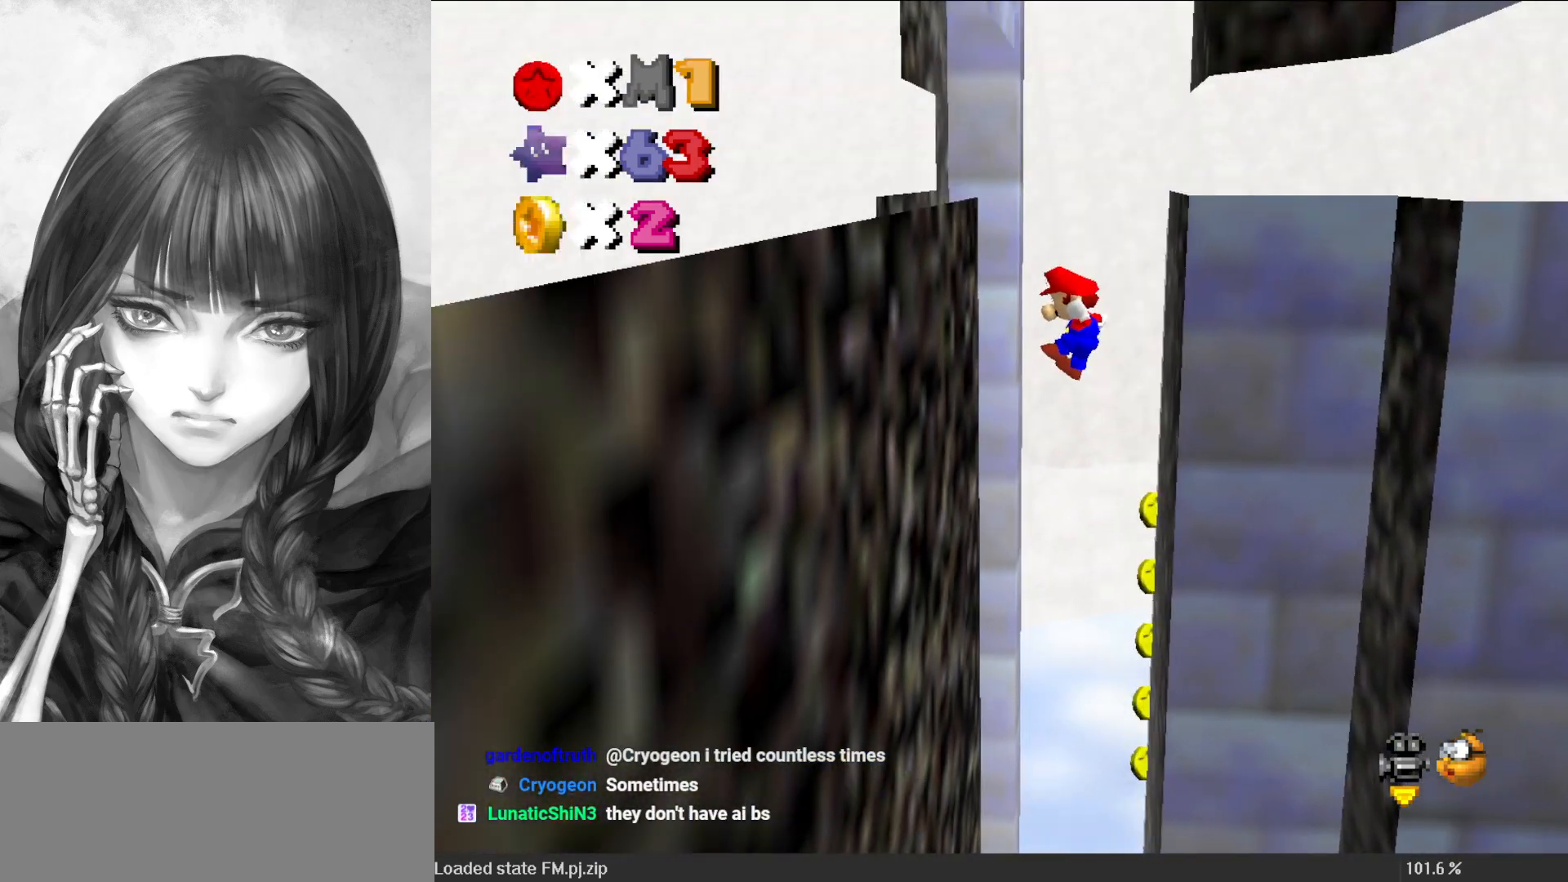
Gameplay with a controller (Nintendo layout); each line is a JSON object with the inputs held at the frame after it. "events" lists button and stick changes between this image and that frame as [ms after this image, input, new state], when the widget could be followed in between. Not read: L3 R3.
{"buttons": [], "left_stick": "up-left", "events": [[17, "A", "down"], [50, "A", "up"], [83, "A", "down"], [167, "A", "up"], [217, "A", "down"], [250, "A", "up"], [333, "A", "down"], [350, "A", "up"], [417, "A", "down"], [483, "A", "up"]]}
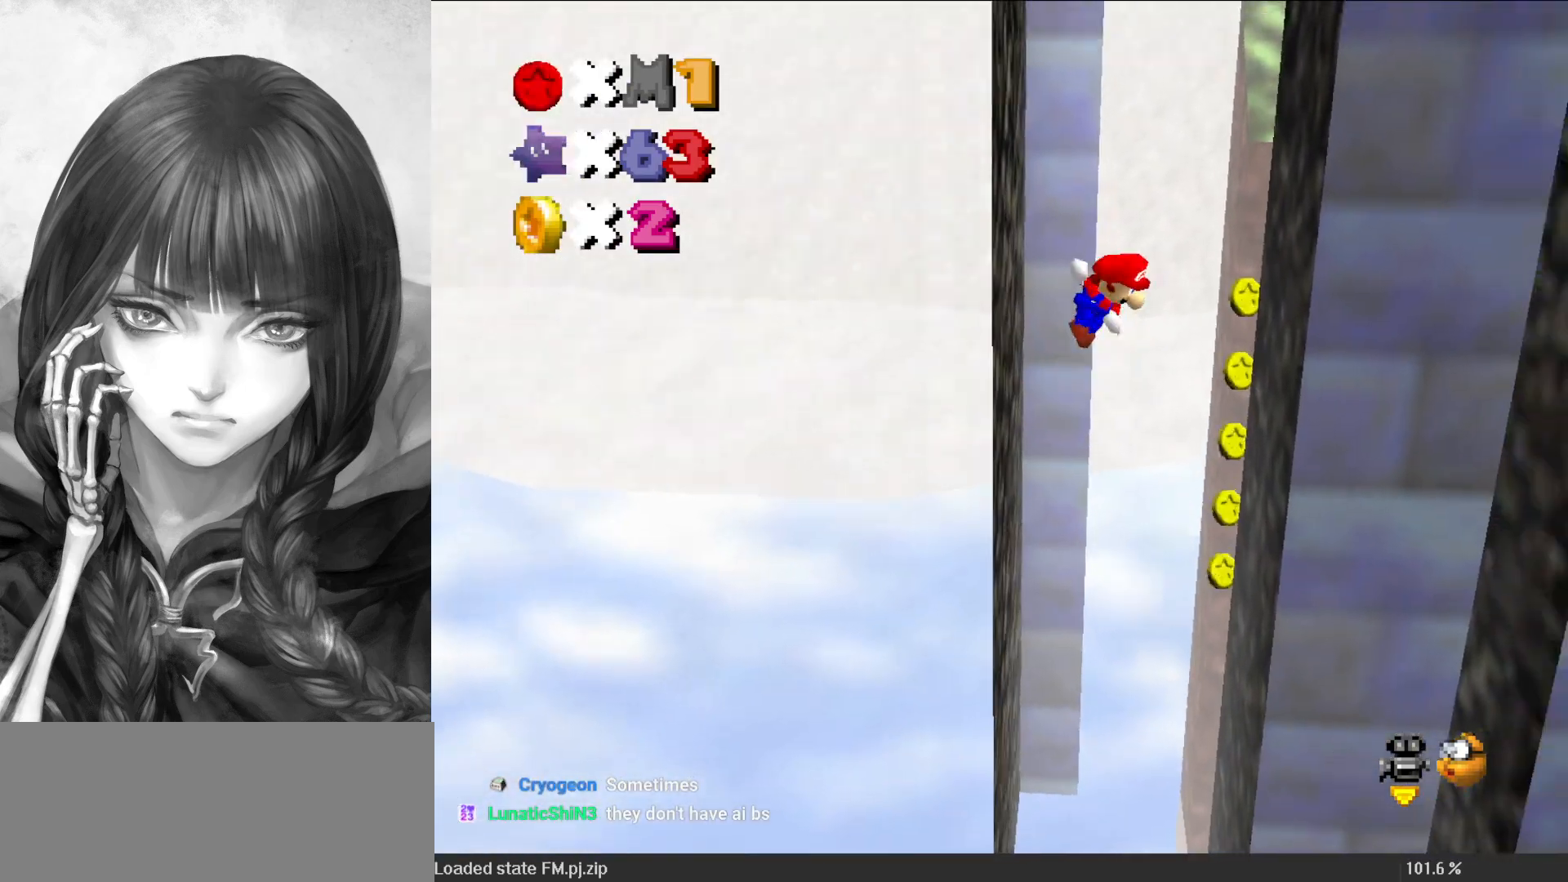
{"buttons": ["A"], "left_stick": "up-left", "events": [[17, "A", "down"], [100, "A", "up"], [150, "A", "down"], [150, "left_stick", "up-right"], [183, "A", "up"], [250, "A", "down"], [283, "A", "up"], [350, "A", "down"], [433, "A", "up"], [450, "A", "down"], [483, "left_stick", "up-left"]]}
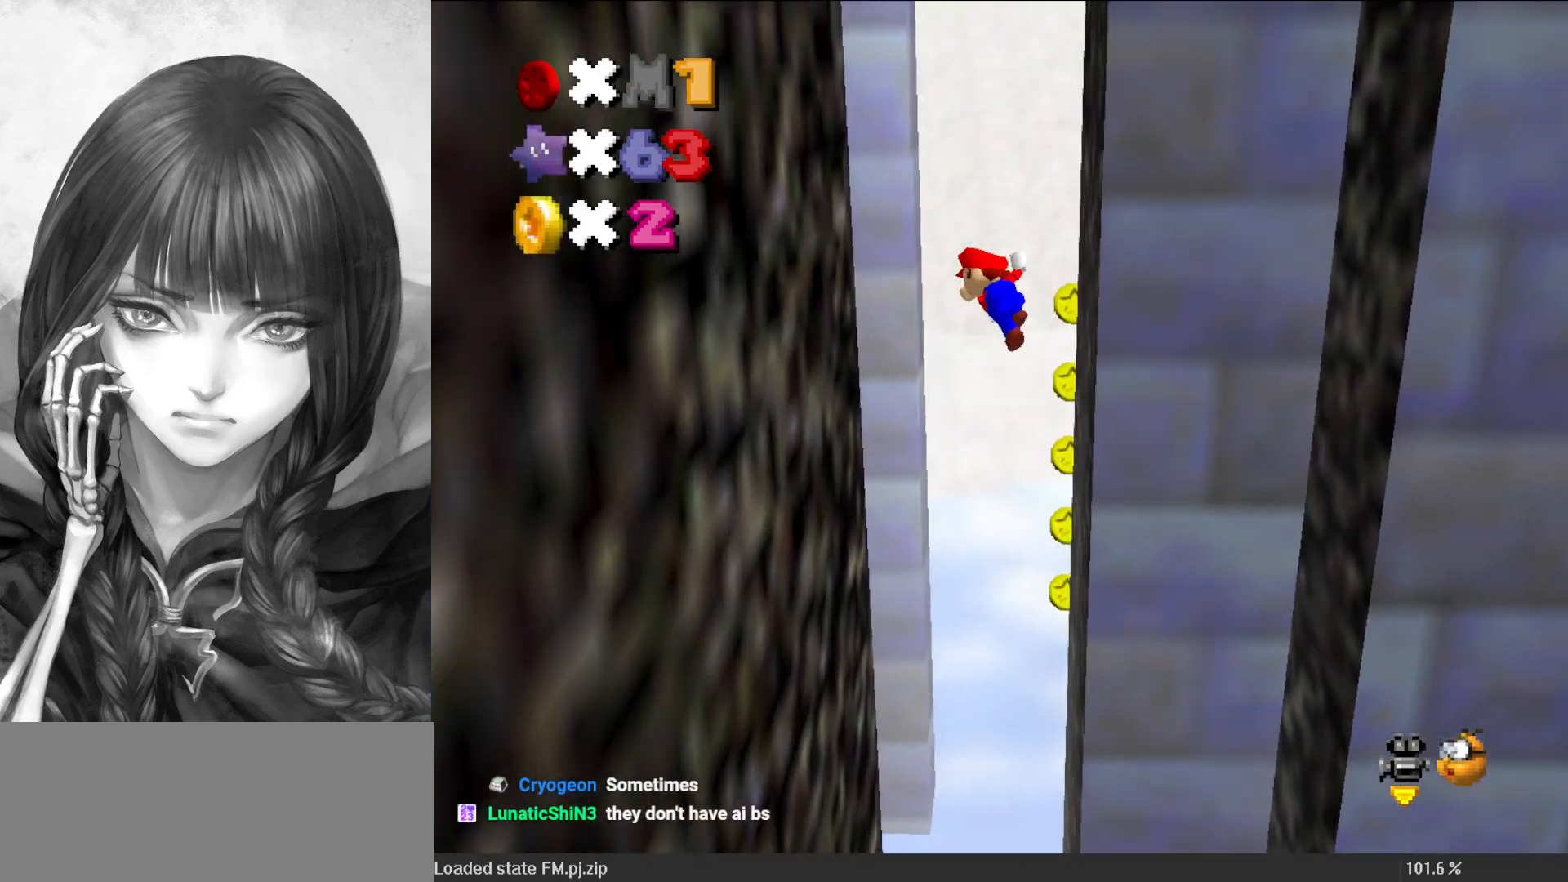
{"buttons": [], "left_stick": "up-left", "events": [[17, "A", "up"], [100, "A", "down"], [133, "A", "up"], [183, "C_LEFT", "down"], [283, "C_LEFT", "up"], [283, "left_stick", "left"], [367, "A", "down"], [417, "A", "up"], [417, "left_stick", "up-left"]]}
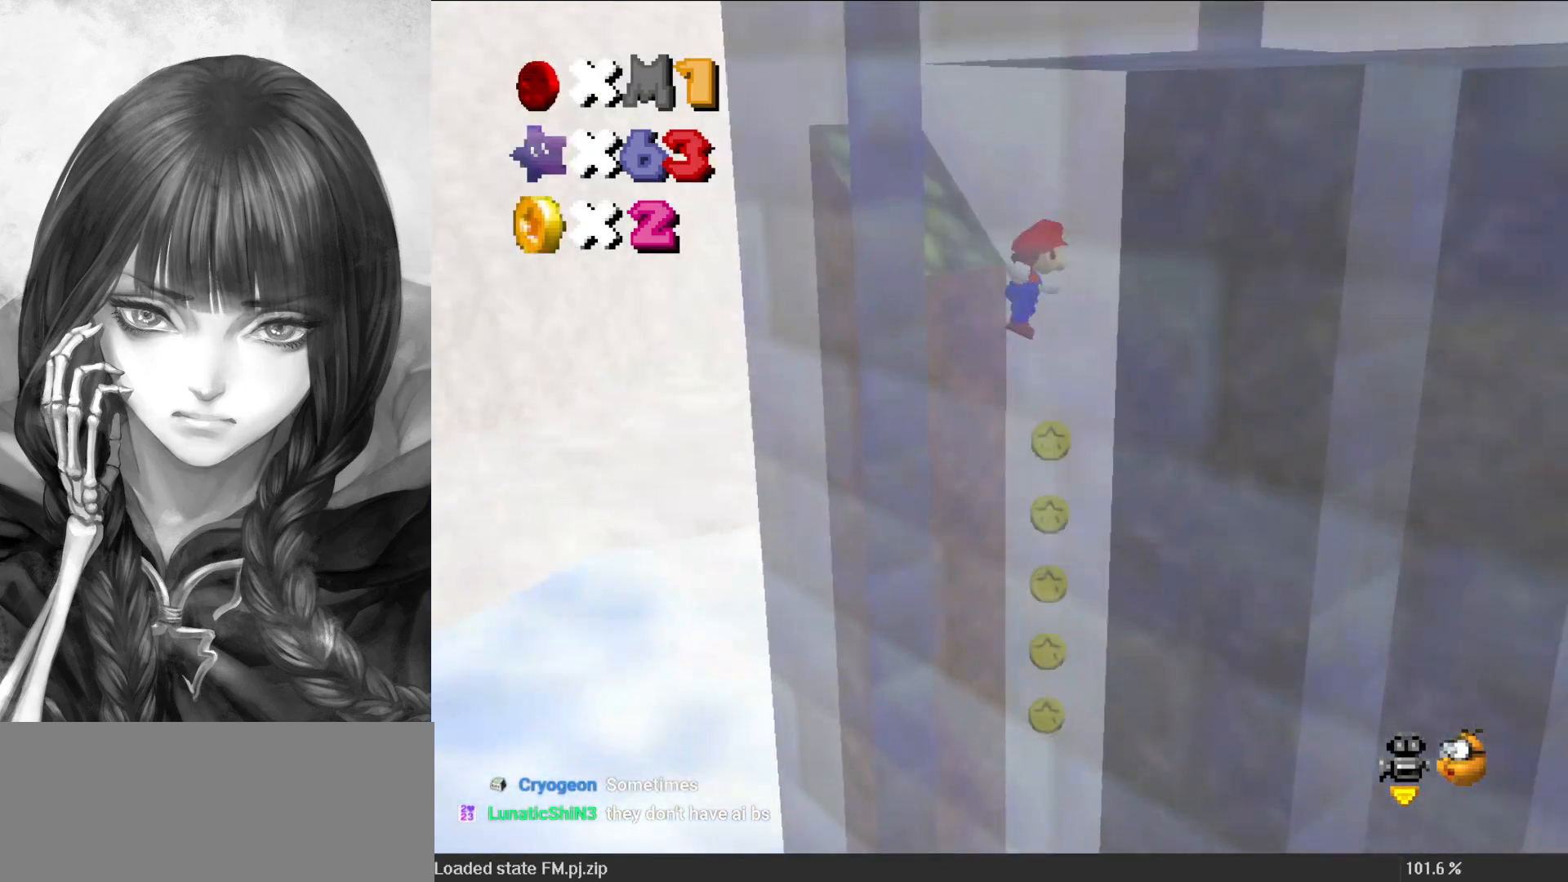
{"buttons": ["C_LEFT"], "left_stick": "up", "events": [[17, "A", "down"], [50, "A", "up"], [83, "C_LEFT", "down"], [183, "C_LEFT", "up"], [283, "A", "down"], [317, "A", "up"], [400, "left_stick", "up"], [450, "C_DOWN", "down"], [450, "C_LEFT", "down"], [483, "C_DOWN", "up"]]}
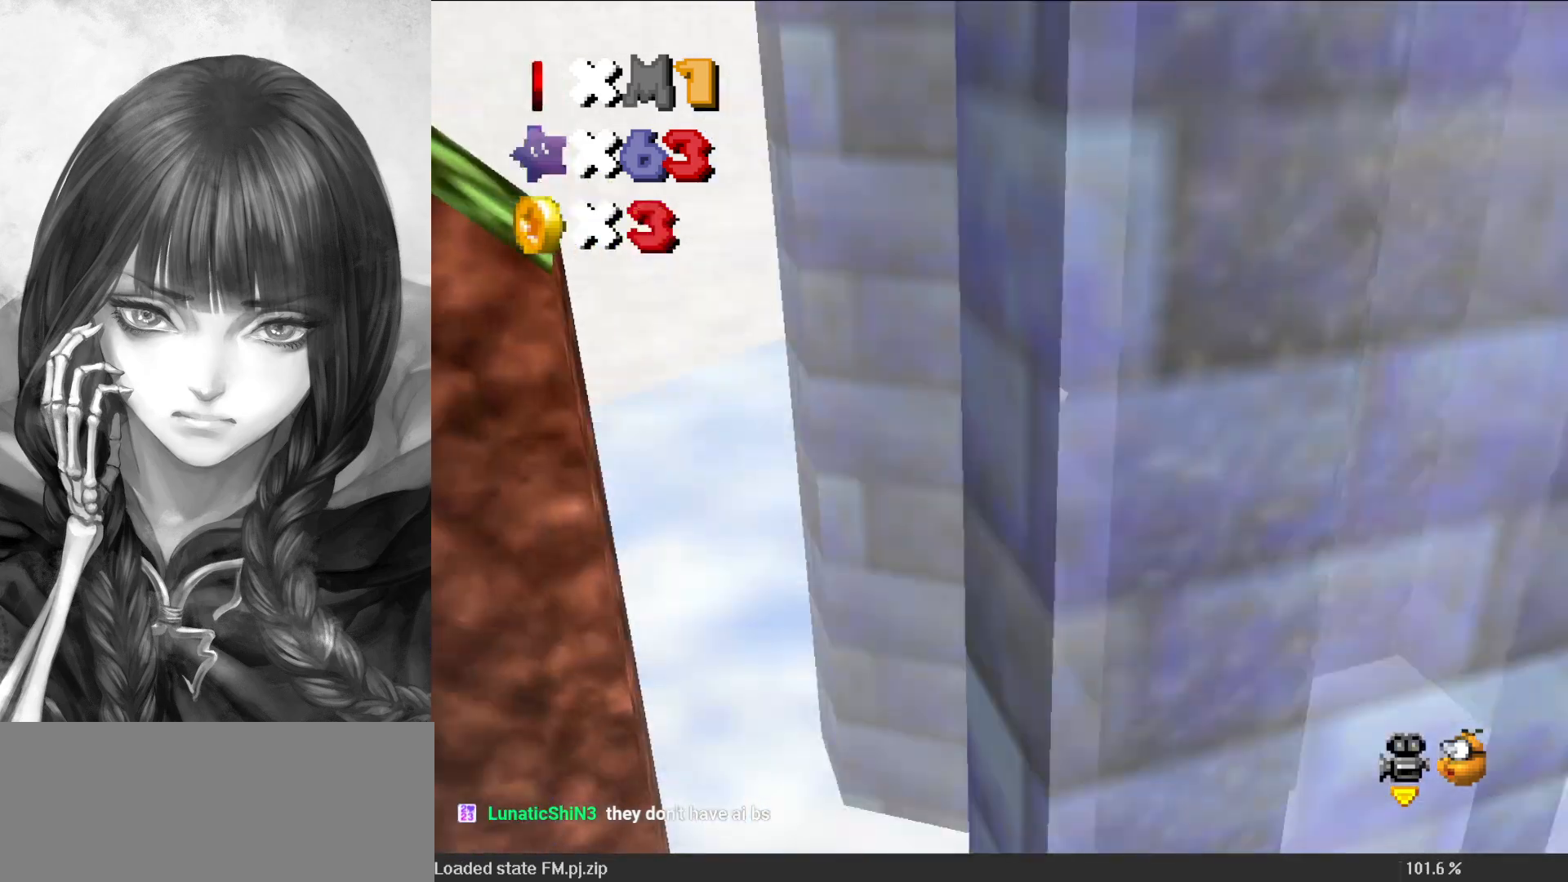
{"buttons": [], "left_stick": "down", "events": [[17, "C_LEFT", "up"], [50, "left_stick", "up-left"], [133, "C_LEFT", "down"], [183, "C_LEFT", "up"], [283, "A", "down"], [283, "START", "down"], [283, "left_stick", "left"], [417, "left_stick", "down"], [450, "START", "up"], [483, "A", "up"]]}
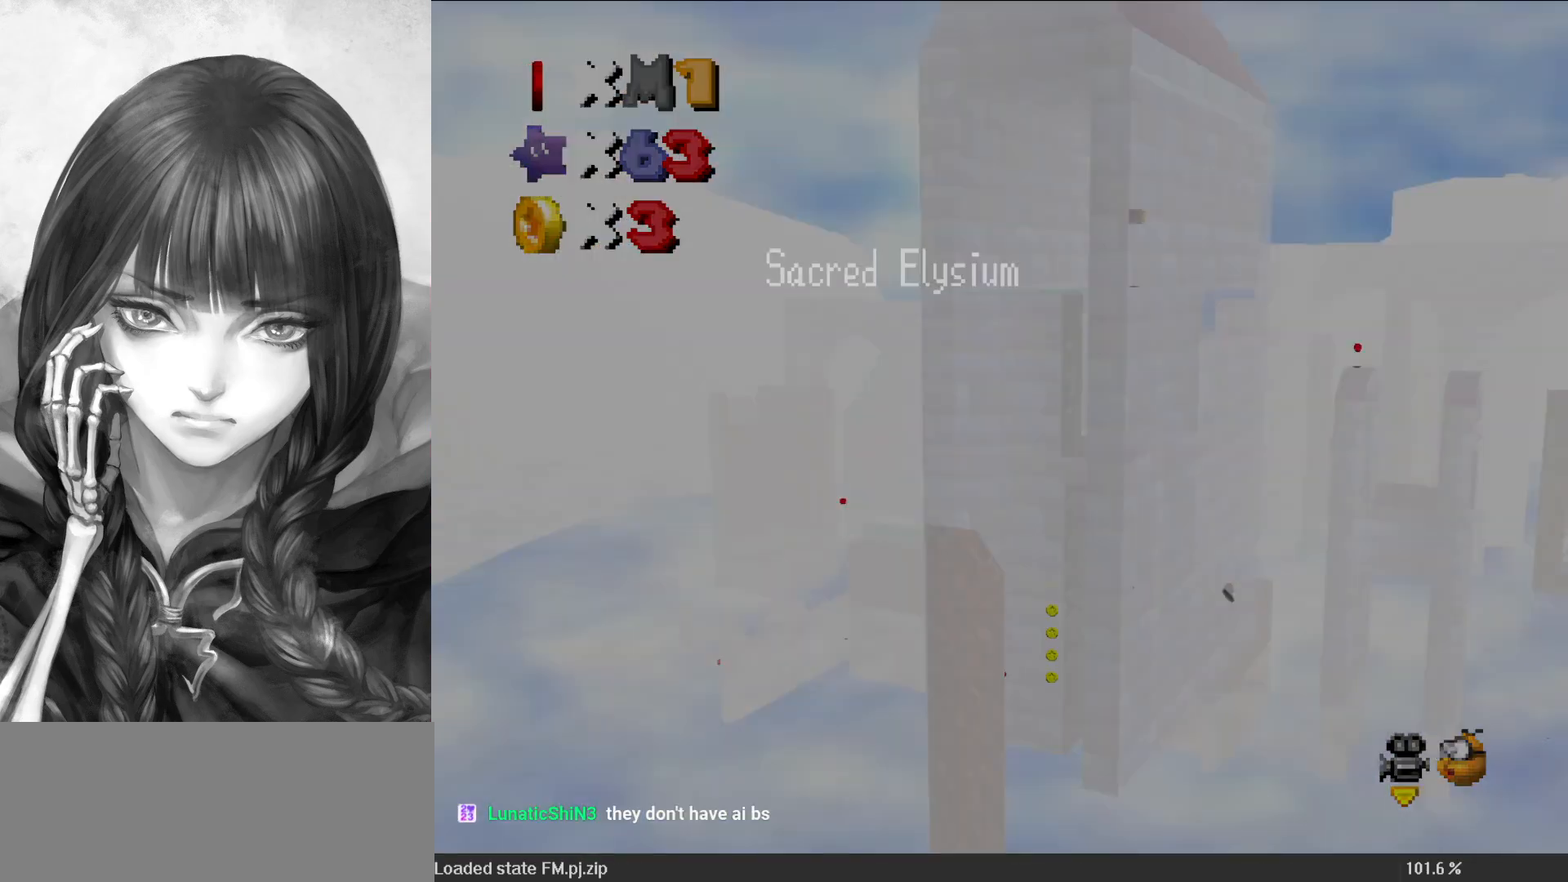
{"buttons": [], "left_stick": "down", "events": []}
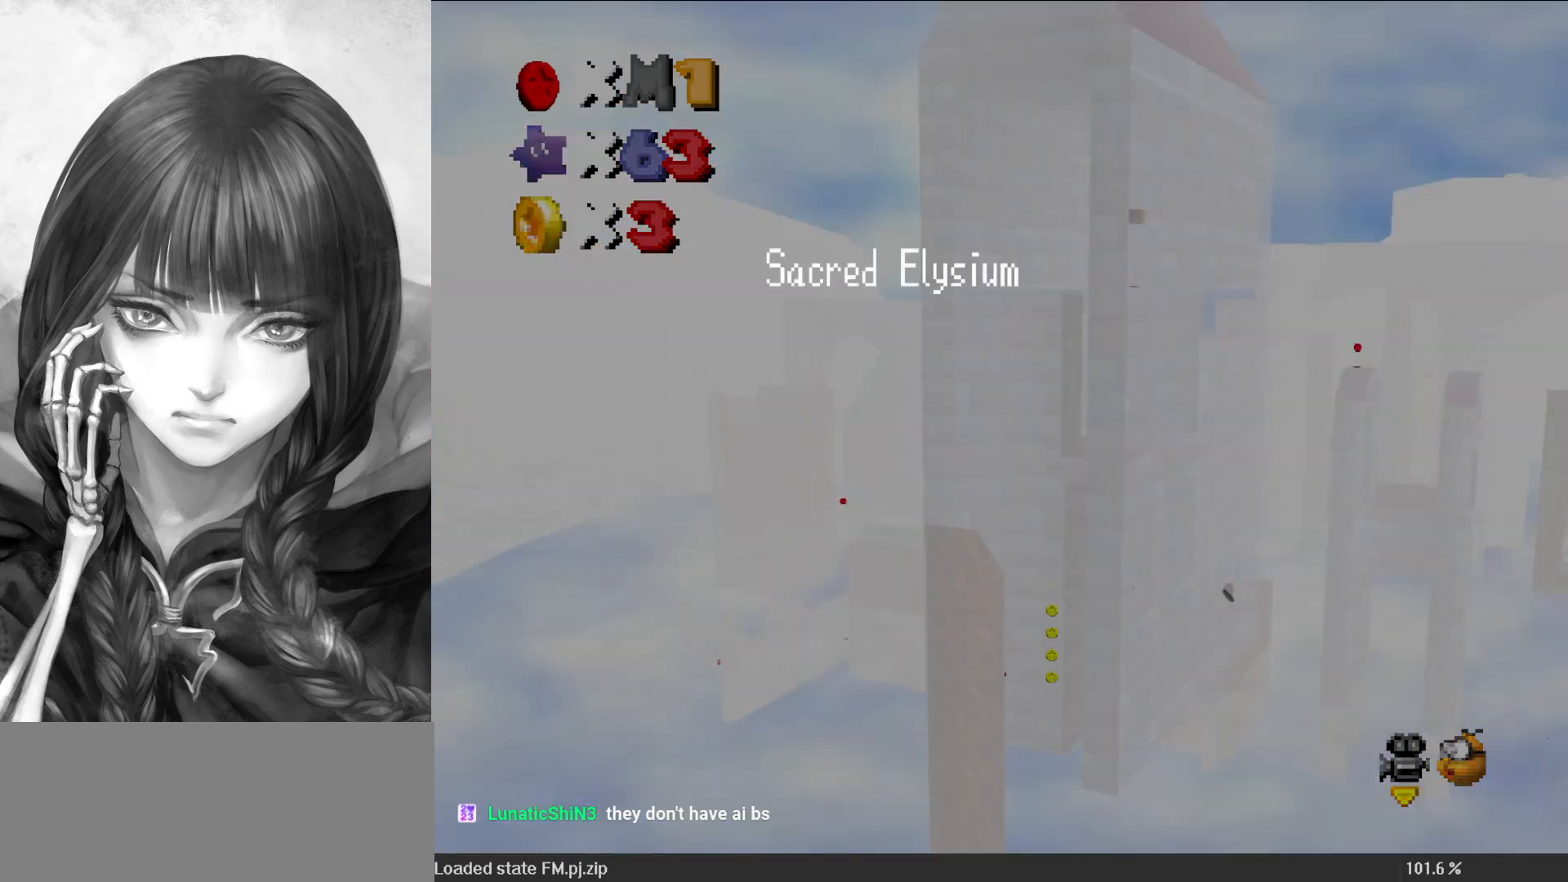
{"buttons": ["A"], "left_stick": "down", "events": [[100, "A", "down"]]}
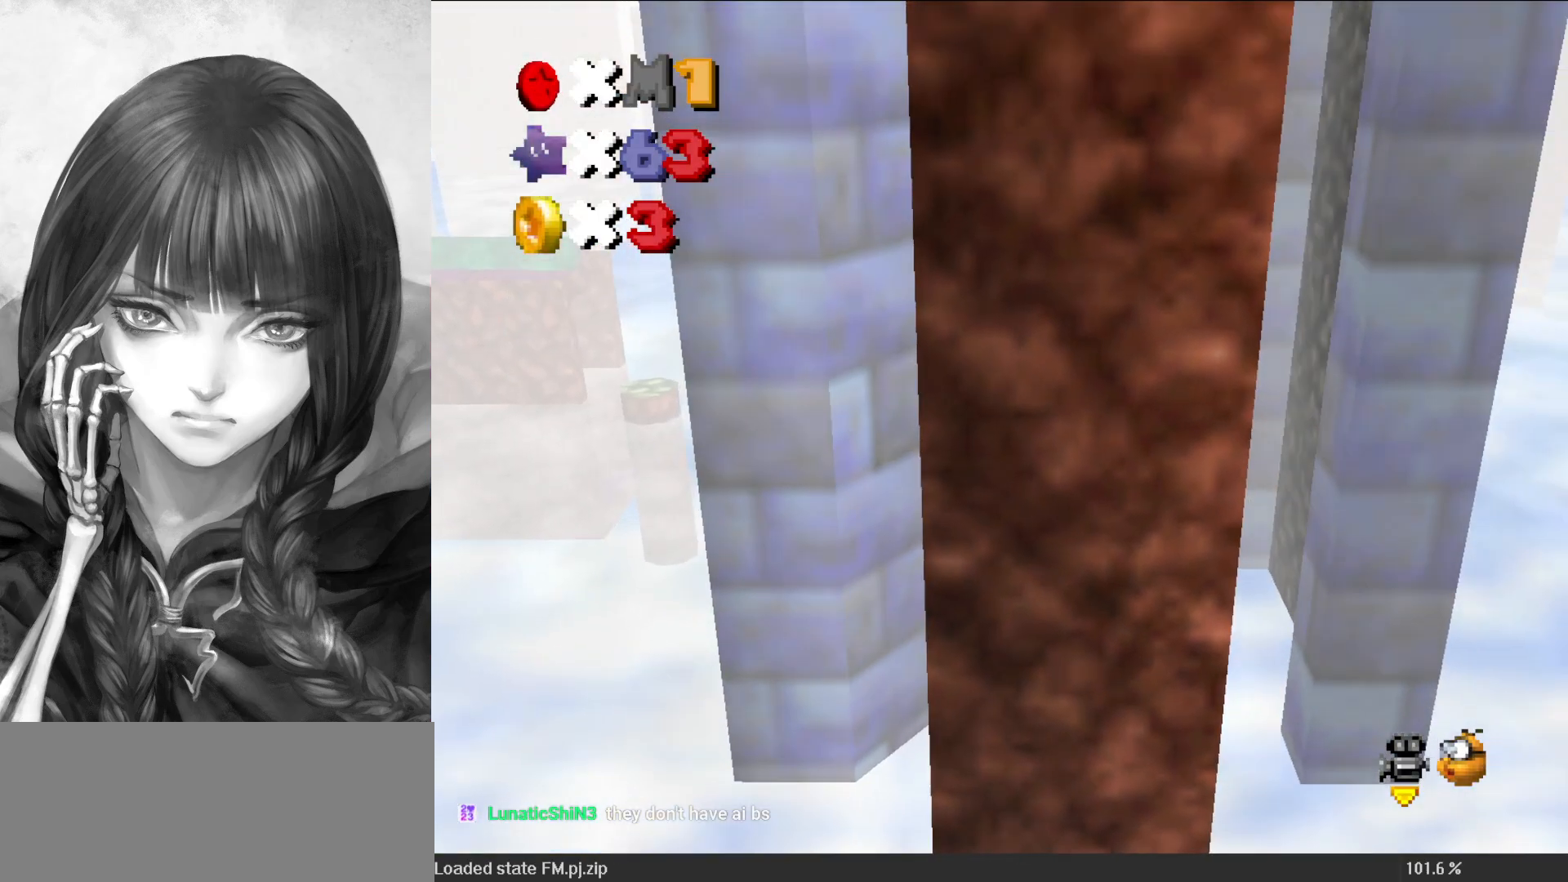
{"buttons": ["A"], "left_stick": "up-left", "events": [[50, "A", "up"], [150, "A", "down"], [183, "START", "down"], [317, "START", "up"], [350, "A", "up"], [450, "A", "down"], [483, "left_stick", "up-left"]]}
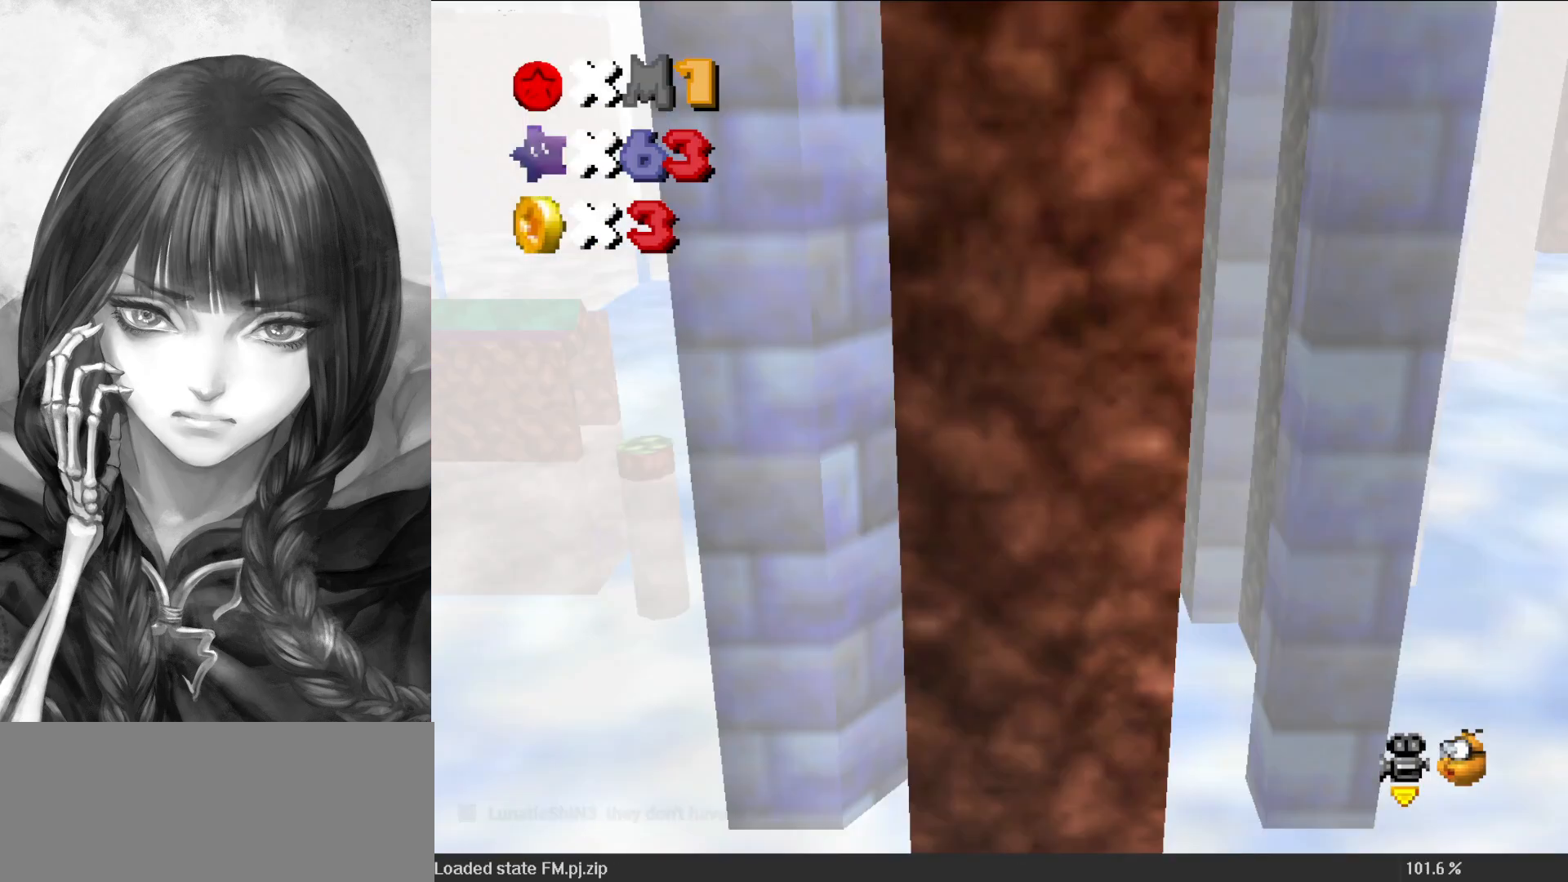
{"buttons": [], "left_stick": "left", "events": [[133, "A", "up"], [133, "C_LEFT", "down"], [317, "C_LEFT", "up"], [383, "left_stick", "left"]]}
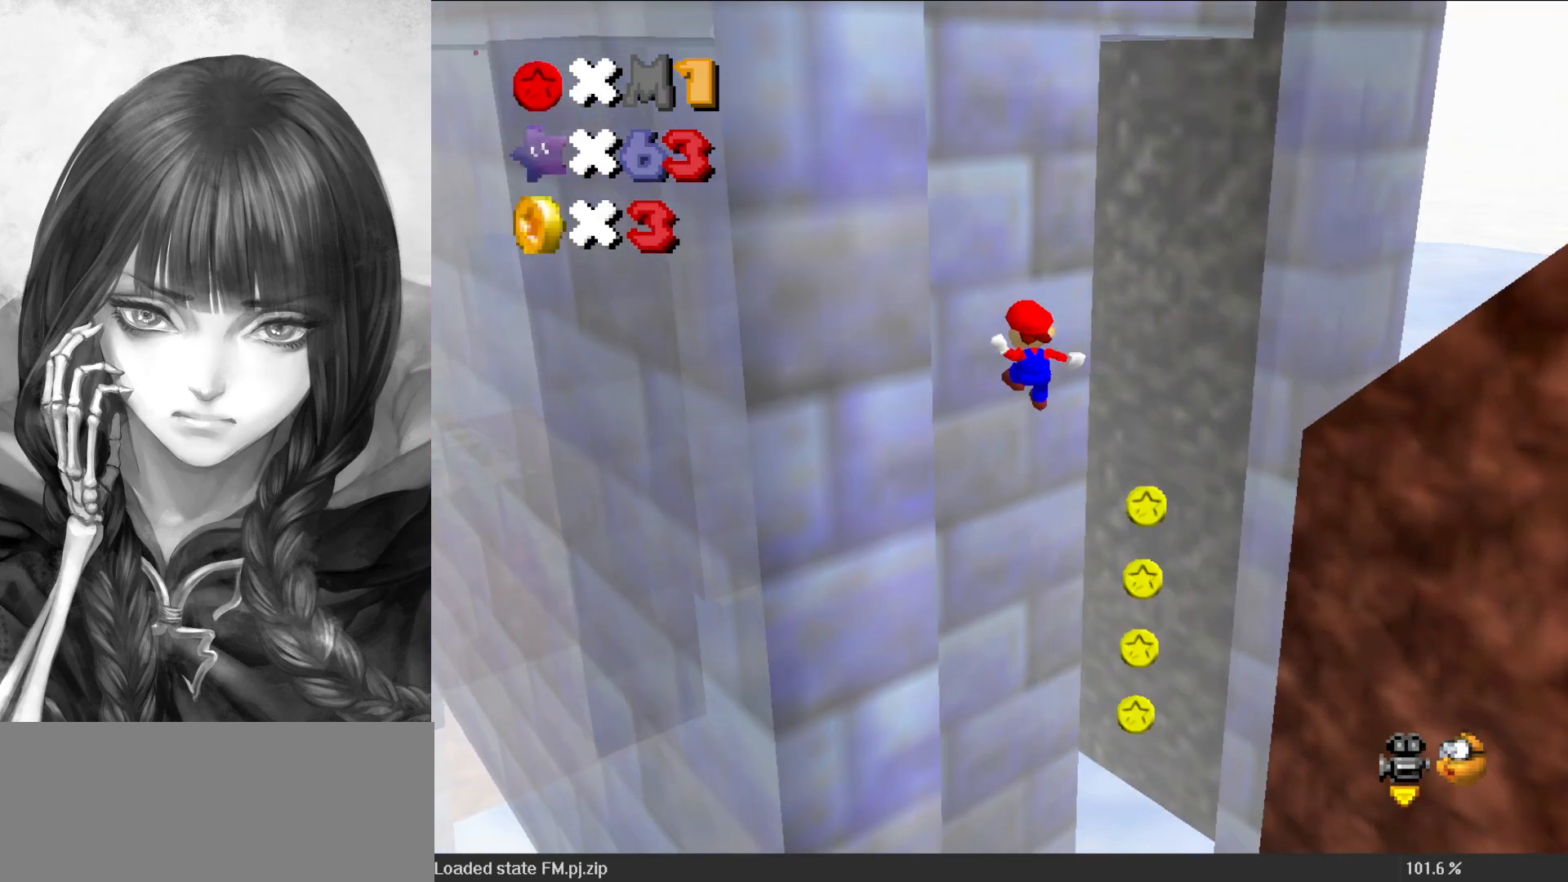
{"buttons": ["A"], "left_stick": "center", "events": [[117, "A", "down"], [167, "left_stick", "down"], [467, "left_stick", "center"]]}
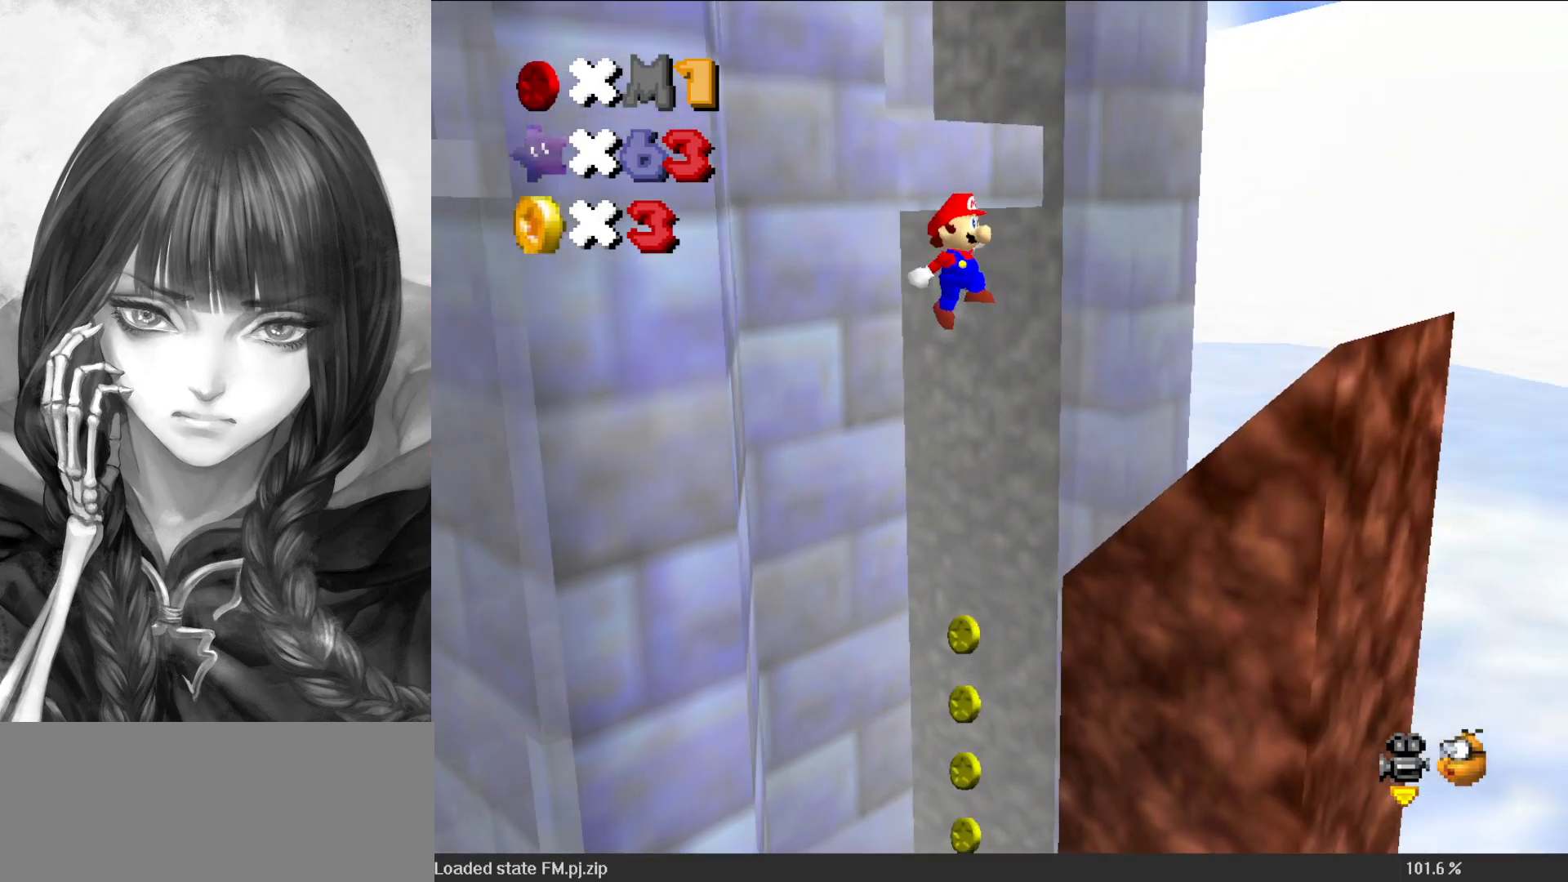
{"buttons": ["A"], "left_stick": "down-left", "events": [[17, "A", "up"], [17, "C_DOWN", "down"], [17, "C_LEFT", "down"], [100, "C_DOWN", "up"], [133, "C_LEFT", "up"], [150, "A", "down"], [183, "left_stick", "down"], [417, "left_stick", "down-left"]]}
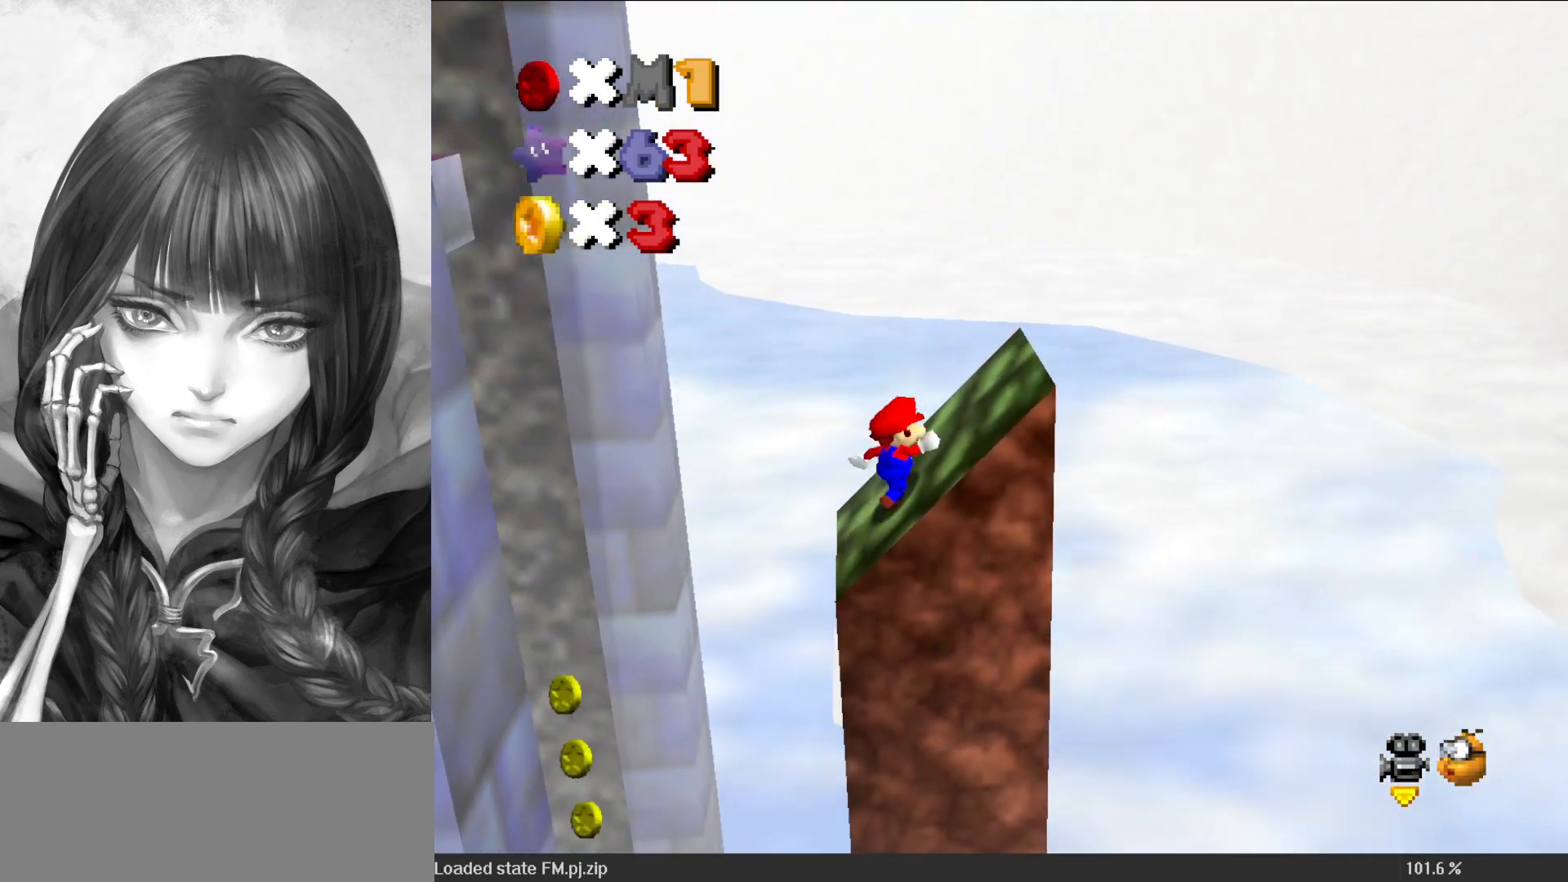
{"buttons": [], "left_stick": "up", "events": [[117, "left_stick", "right"], [350, "left_stick", "up-right"], [400, "A", "up"], [450, "left_stick", "up"]]}
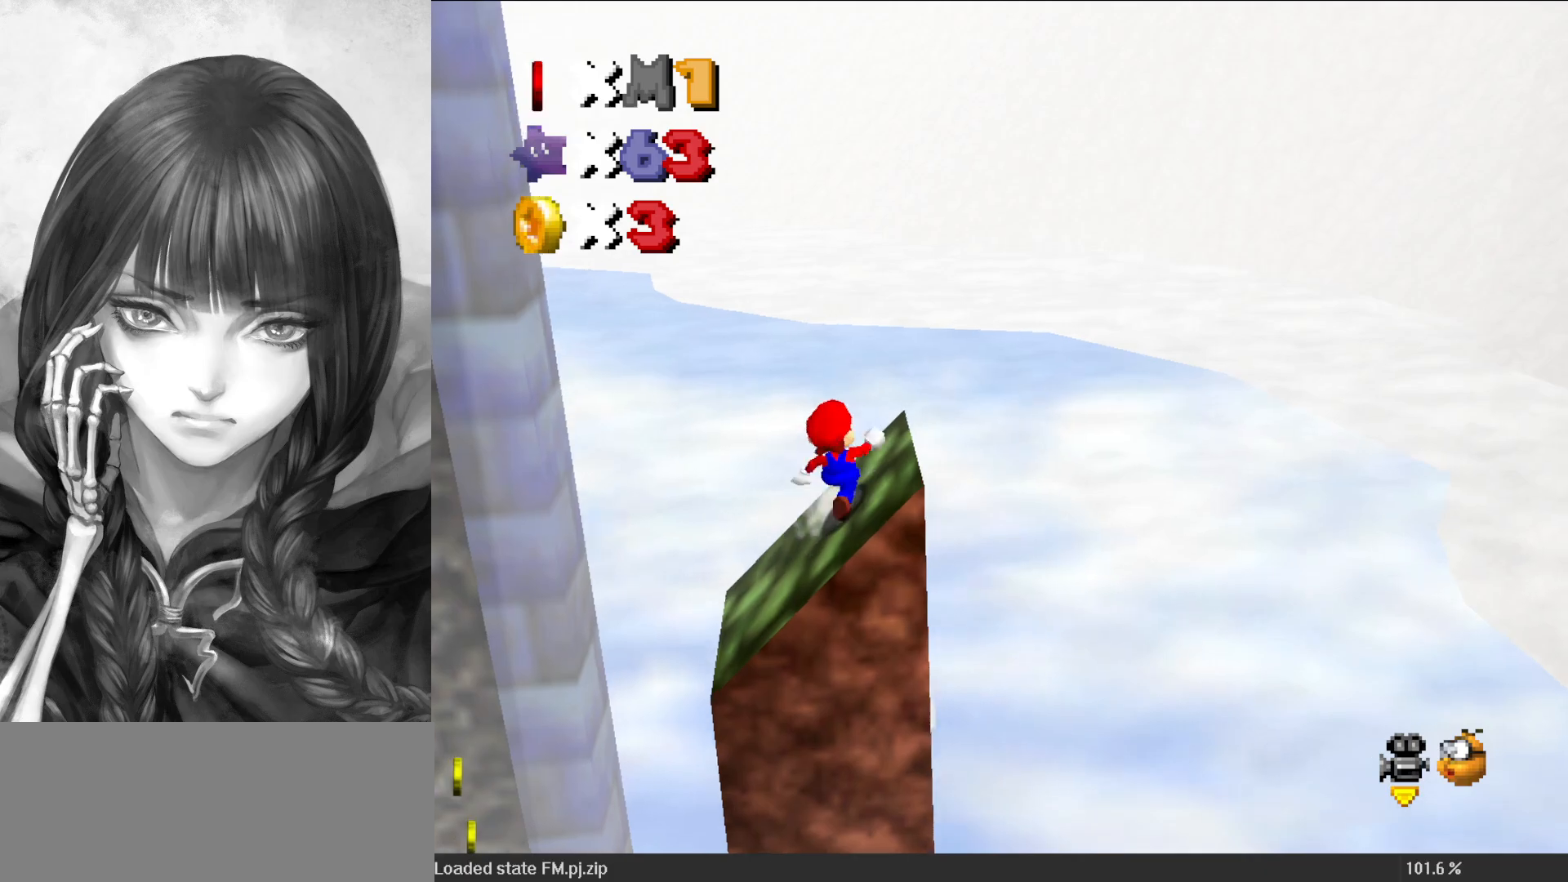
{"buttons": ["A"], "left_stick": "up-left", "events": [[17, "C_RIGHT", "down"], [83, "left_stick", "up-left"], [133, "C_RIGHT", "up"], [417, "A", "down"]]}
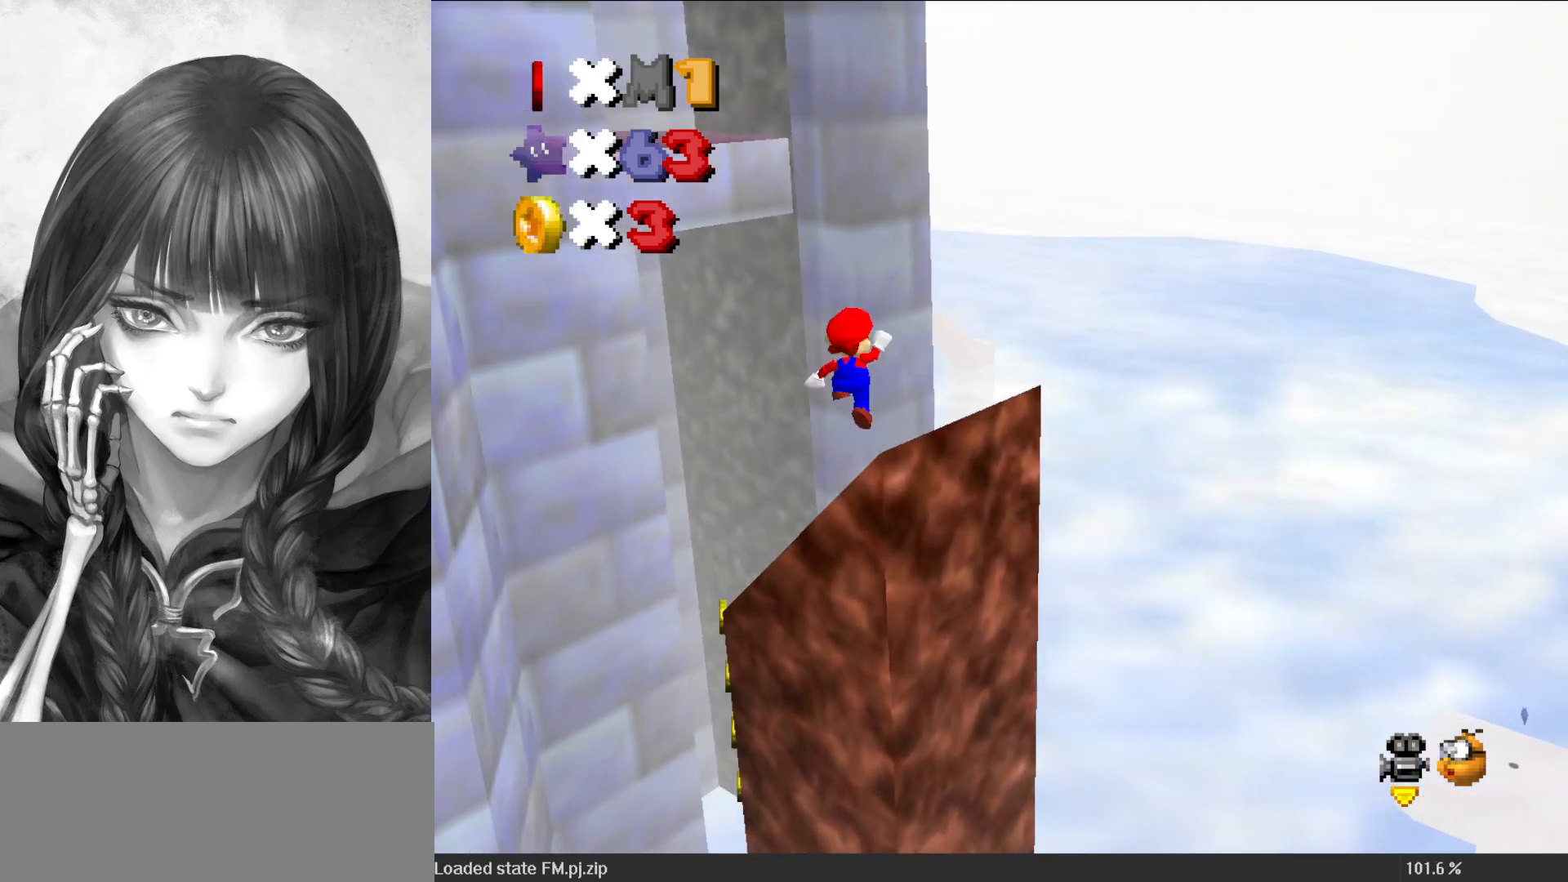
{"buttons": [], "left_stick": "up-left", "events": [[117, "left_stick", "left"], [250, "A", "up"], [350, "C_DOWN", "down"], [350, "C_RIGHT", "down"], [350, "left_stick", "up-left"], [433, "C_DOWN", "up"], [467, "C_RIGHT", "up"]]}
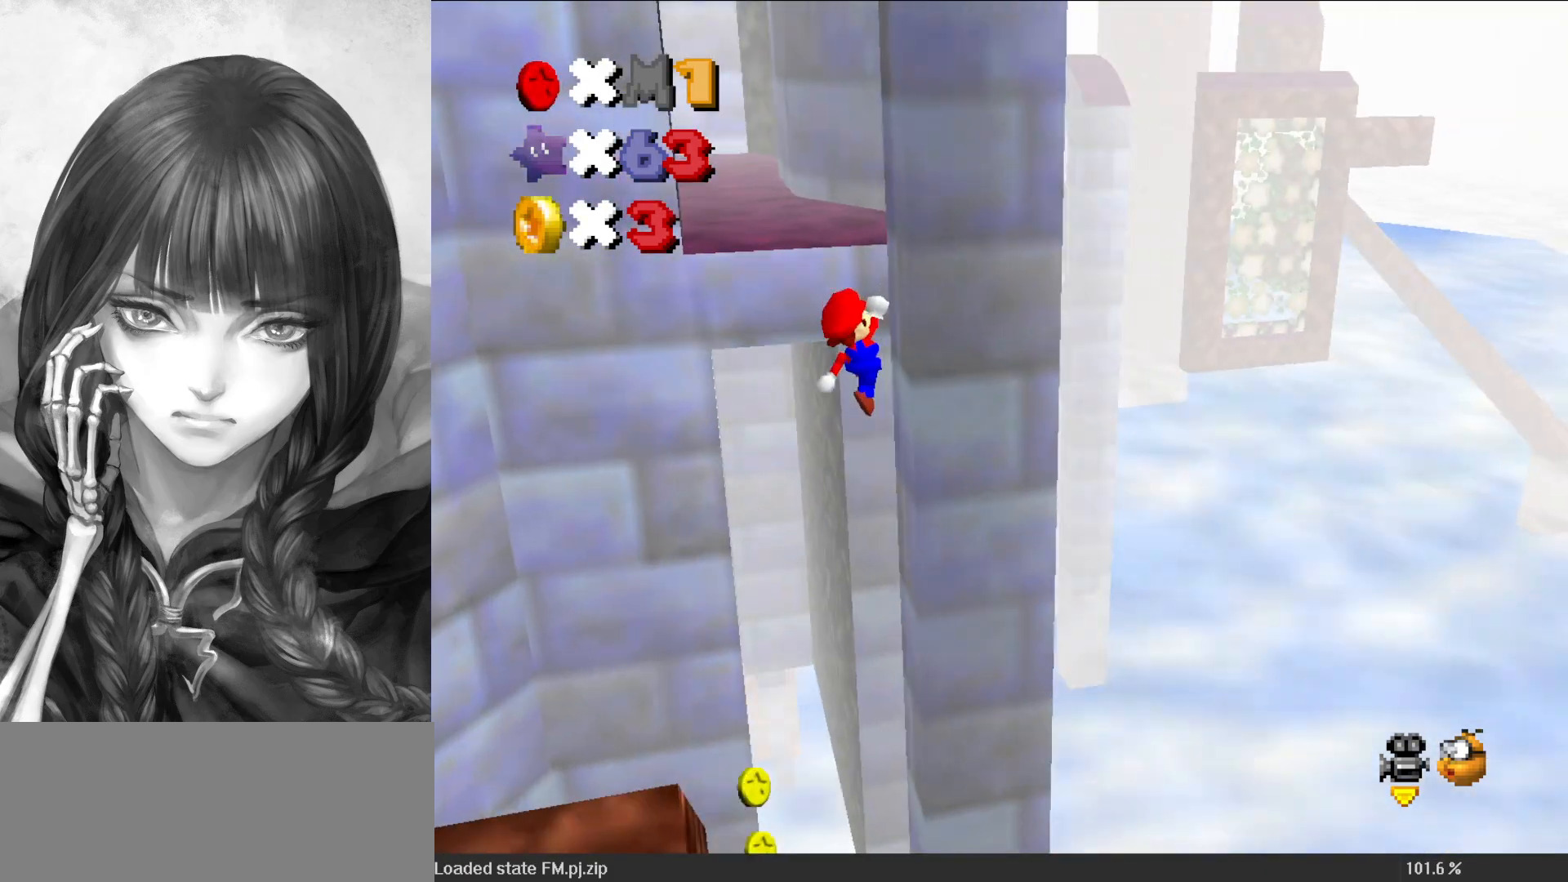
{"buttons": [], "left_stick": "up", "events": [[133, "left_stick", "up-right"], [183, "A", "down"], [417, "left_stick", "up"], [483, "A", "up"]]}
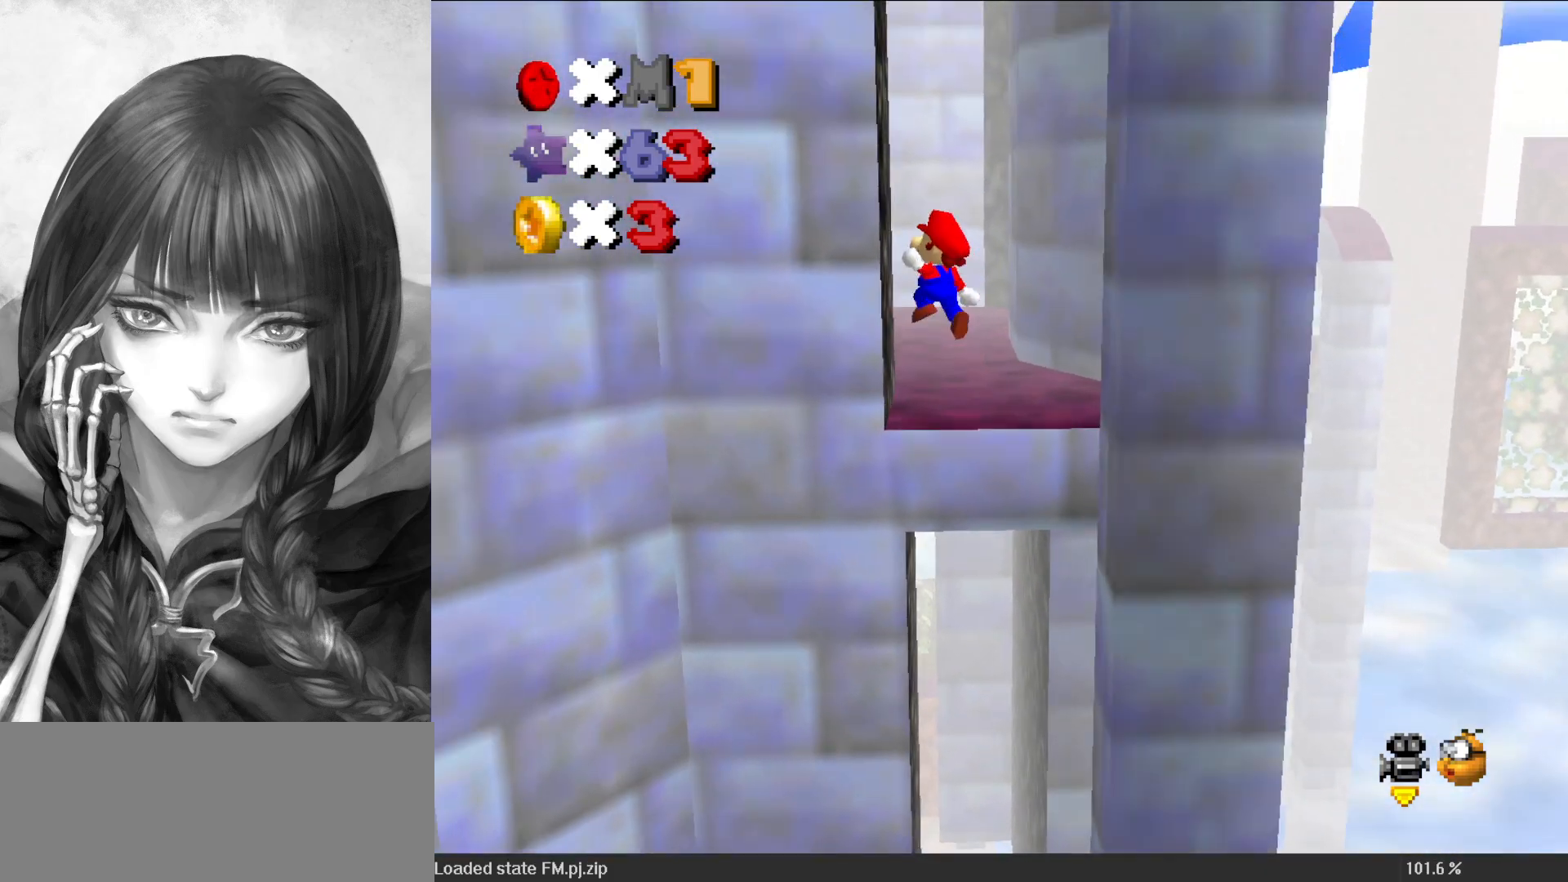
{"buttons": [], "left_stick": "down-right", "events": [[17, "left_stick", "up-left"], [83, "A", "down"], [183, "left_stick", "up-right"], [217, "A", "up"], [483, "left_stick", "down-right"]]}
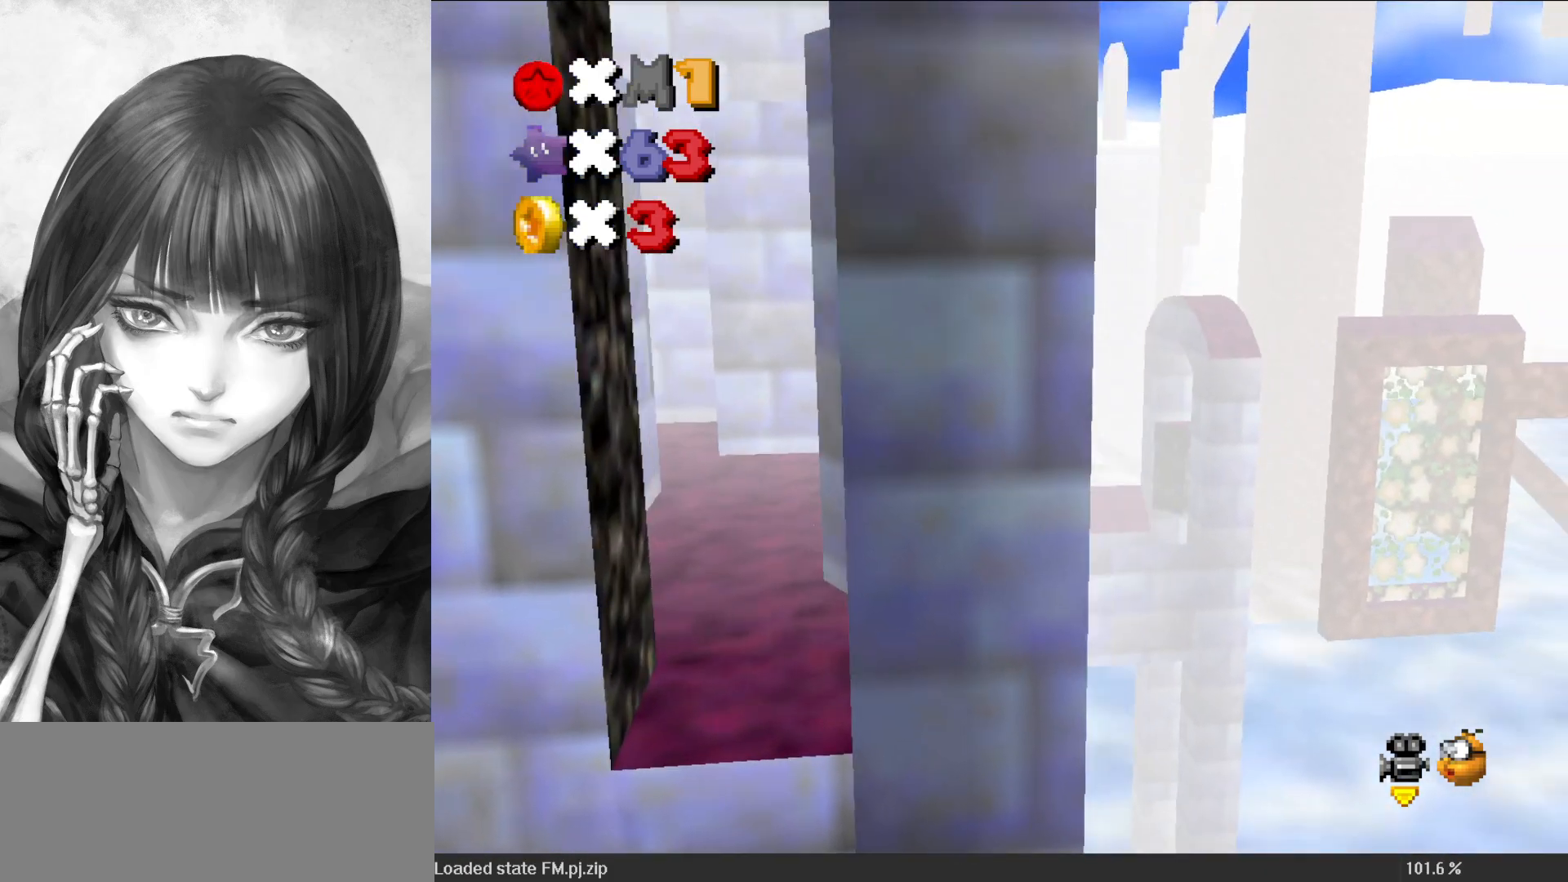
{"buttons": [], "left_stick": "up", "events": [[17, "A", "down"], [83, "left_stick", "left"], [183, "A", "up"], [217, "left_stick", "up"]]}
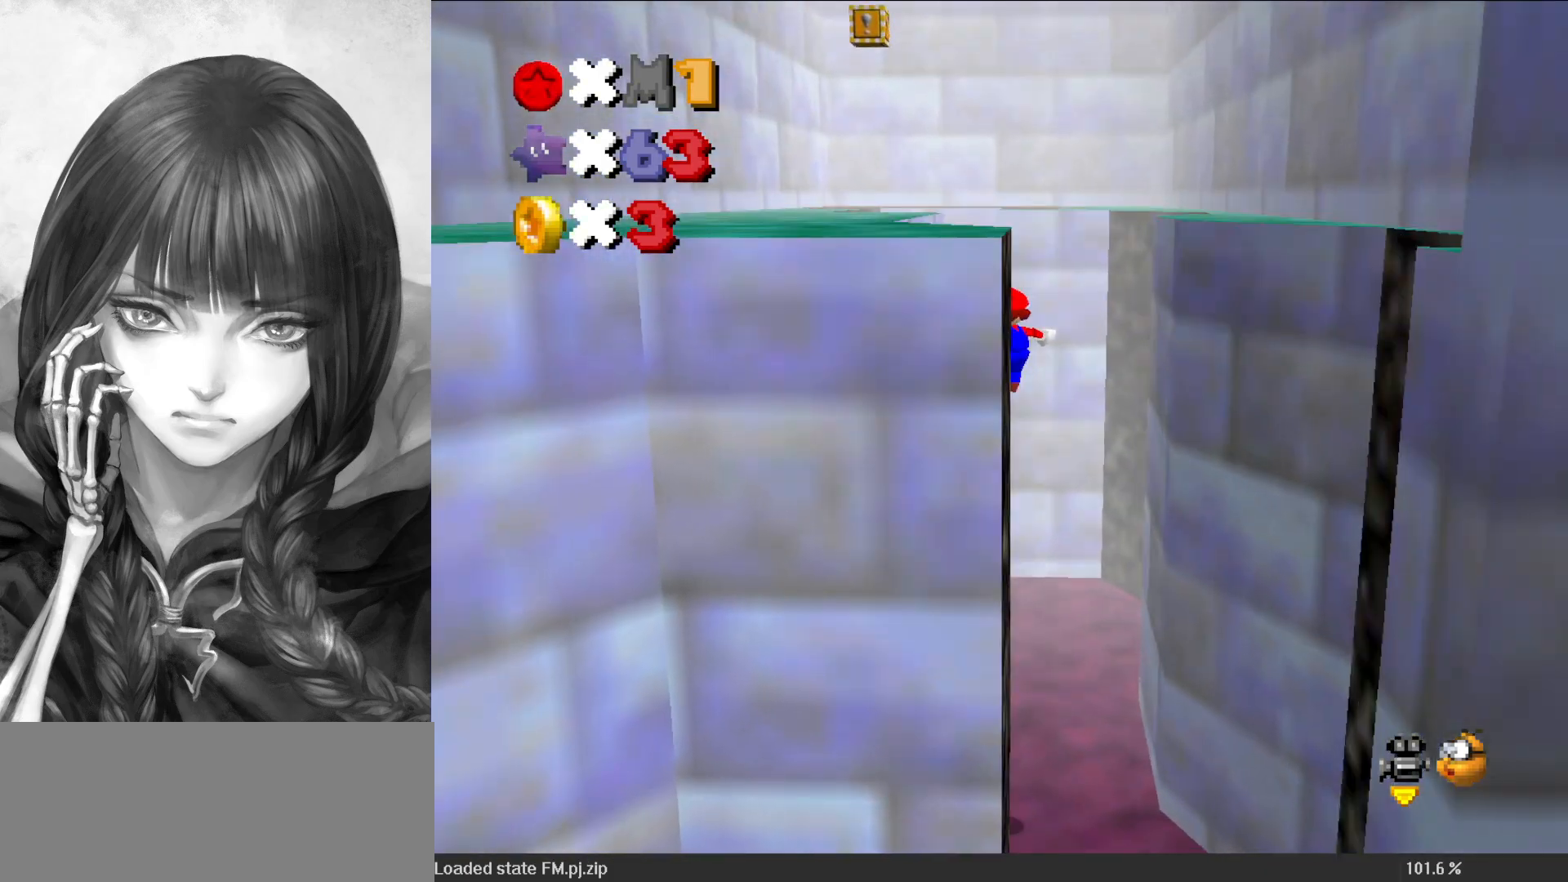
{"buttons": [], "left_stick": "right", "events": [[50, "left_stick", "left"], [183, "A", "down"], [250, "A", "up"], [433, "left_stick", "right"]]}
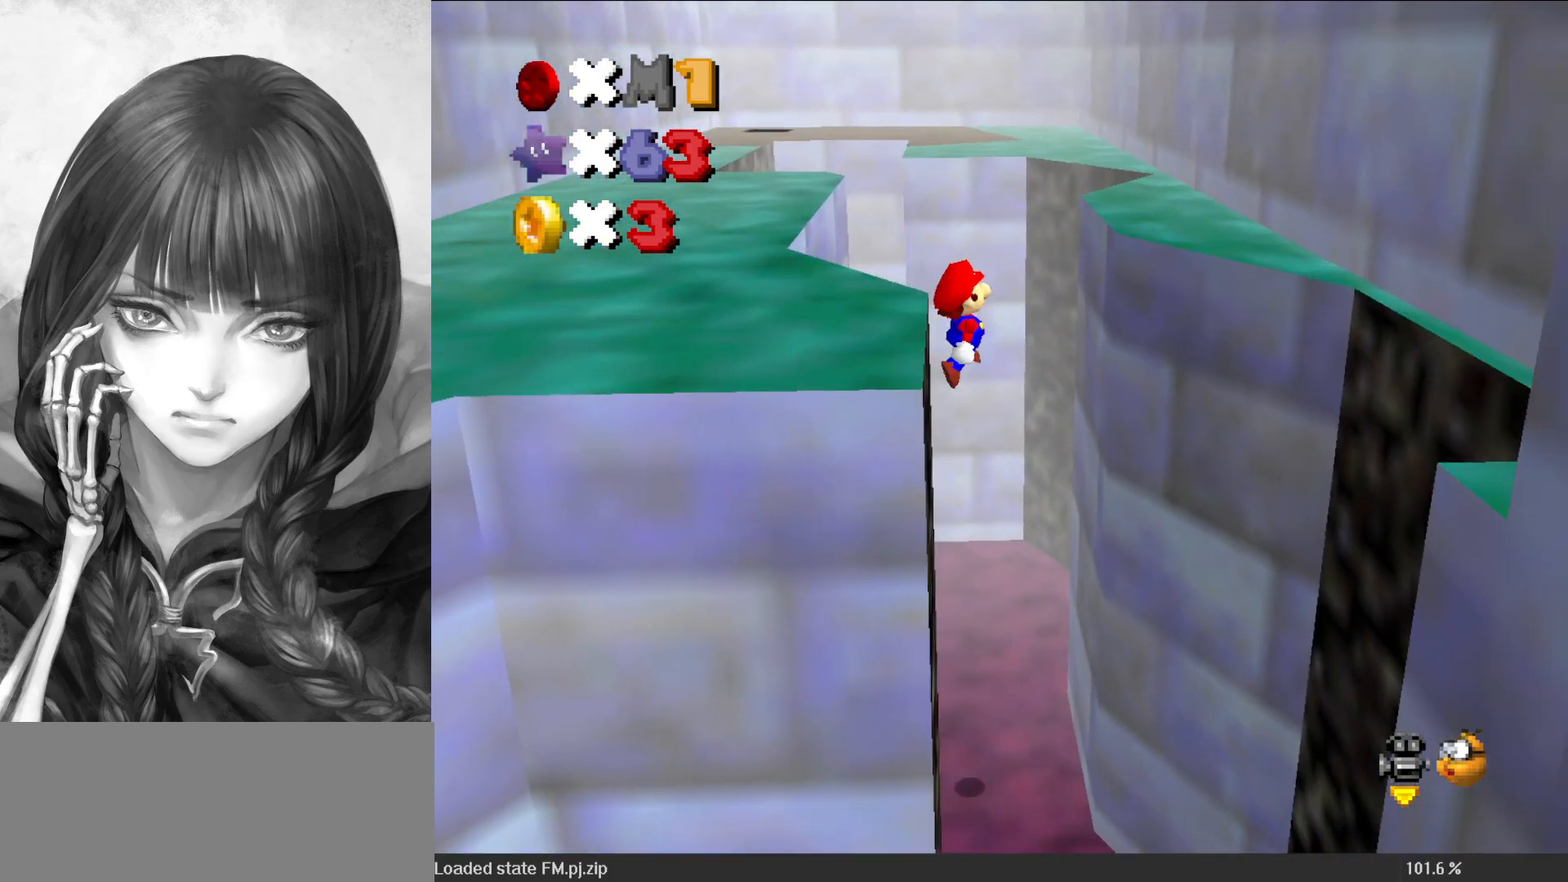
{"buttons": [], "left_stick": "up-left", "events": [[333, "A", "down"], [367, "A", "up"], [367, "left_stick", "up-left"]]}
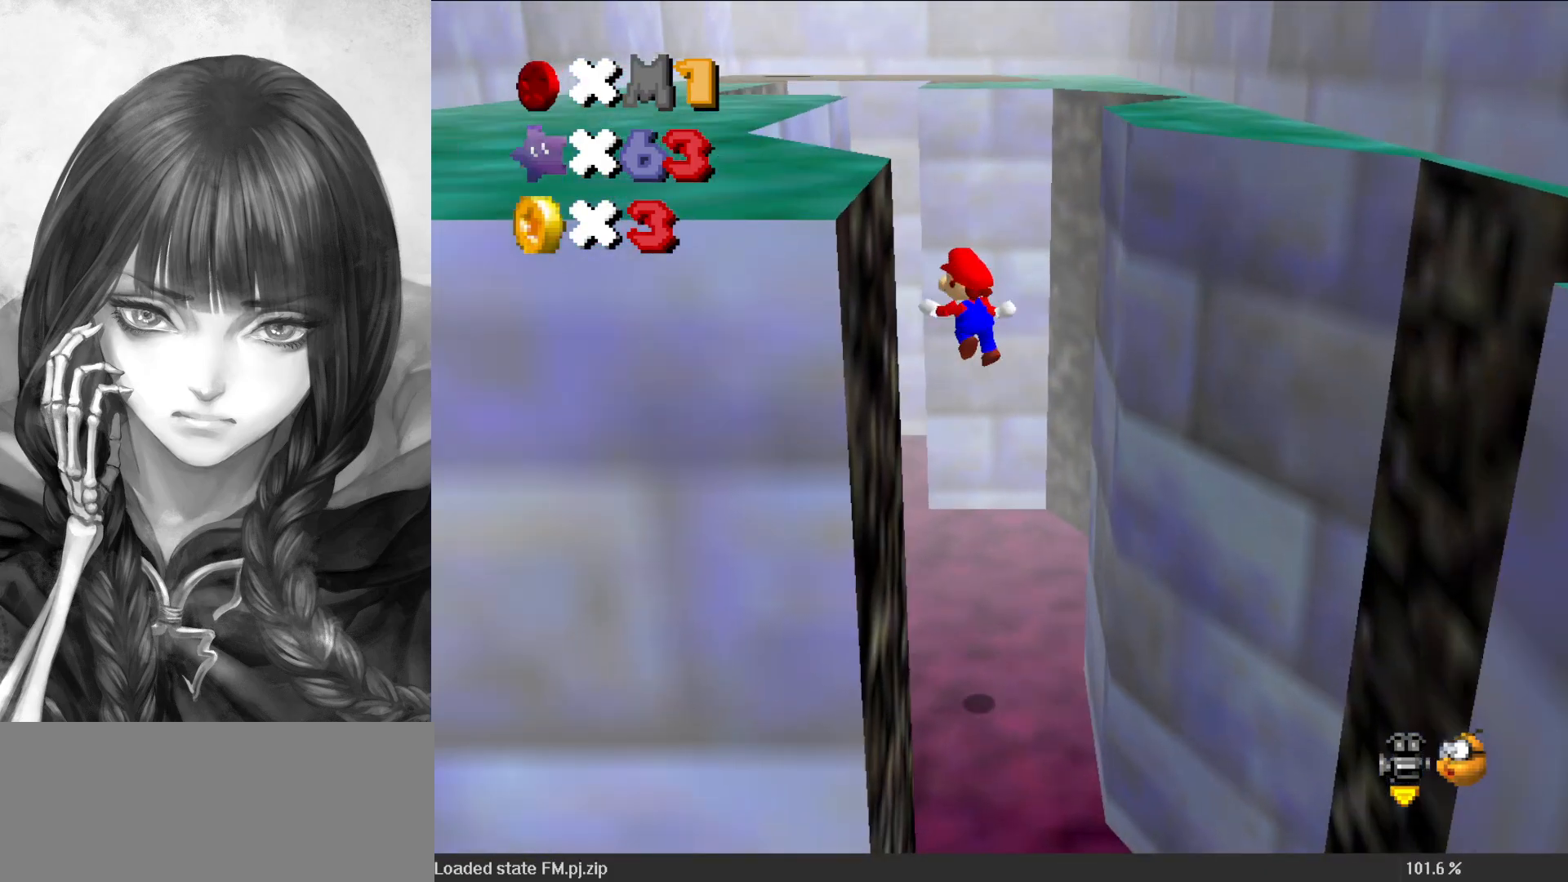
{"buttons": [], "left_stick": "up", "events": [[333, "A", "down"], [417, "left_stick", "up"], [450, "A", "up"]]}
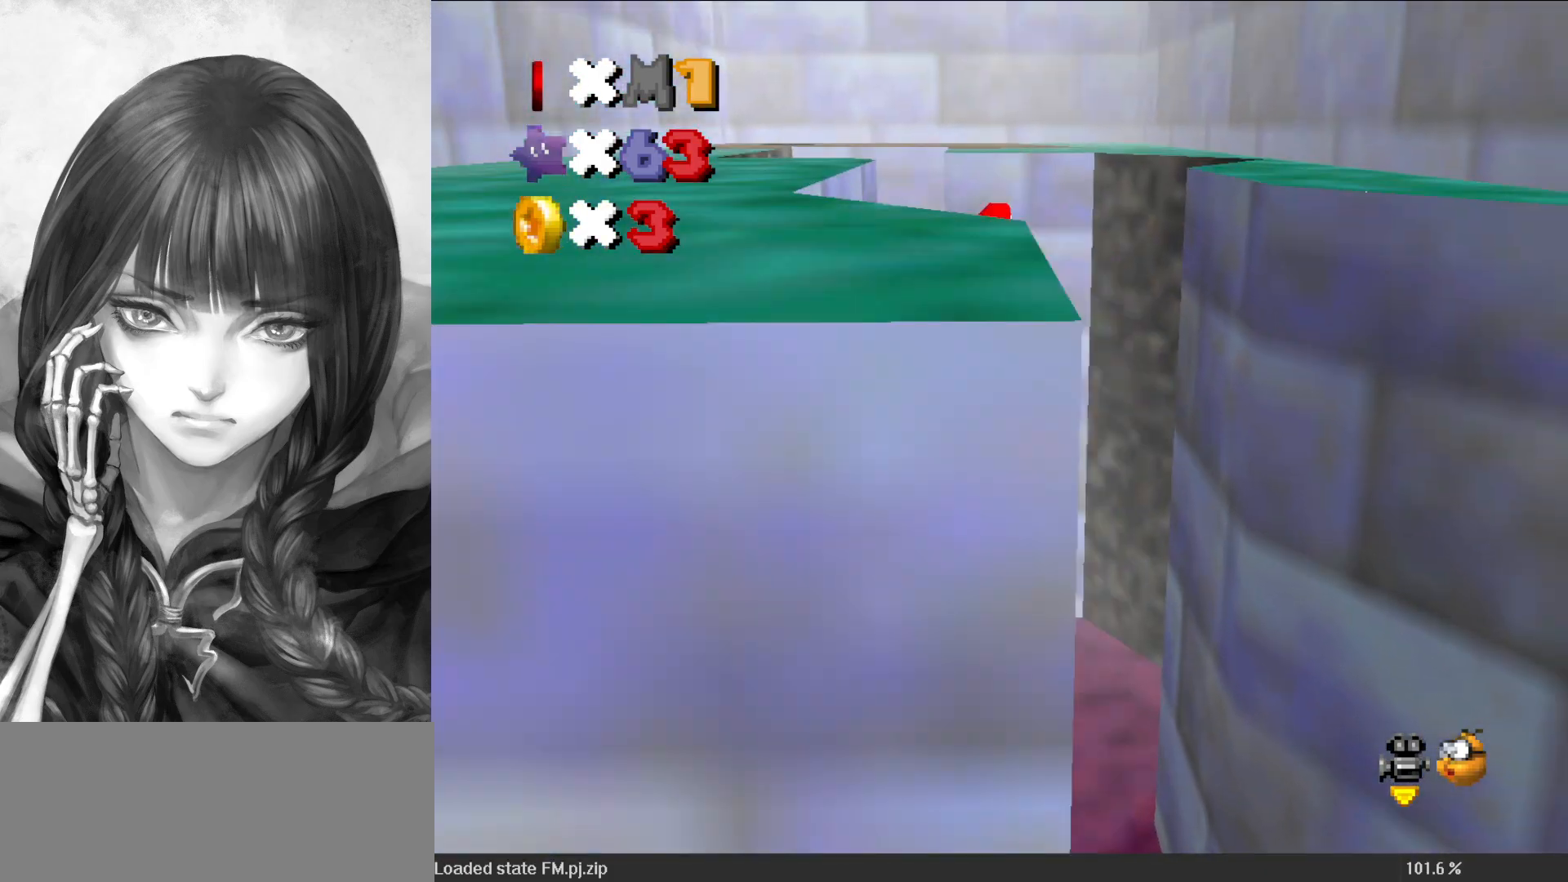
{"buttons": [], "left_stick": "up-right", "events": [[450, "left_stick", "up-right"]]}
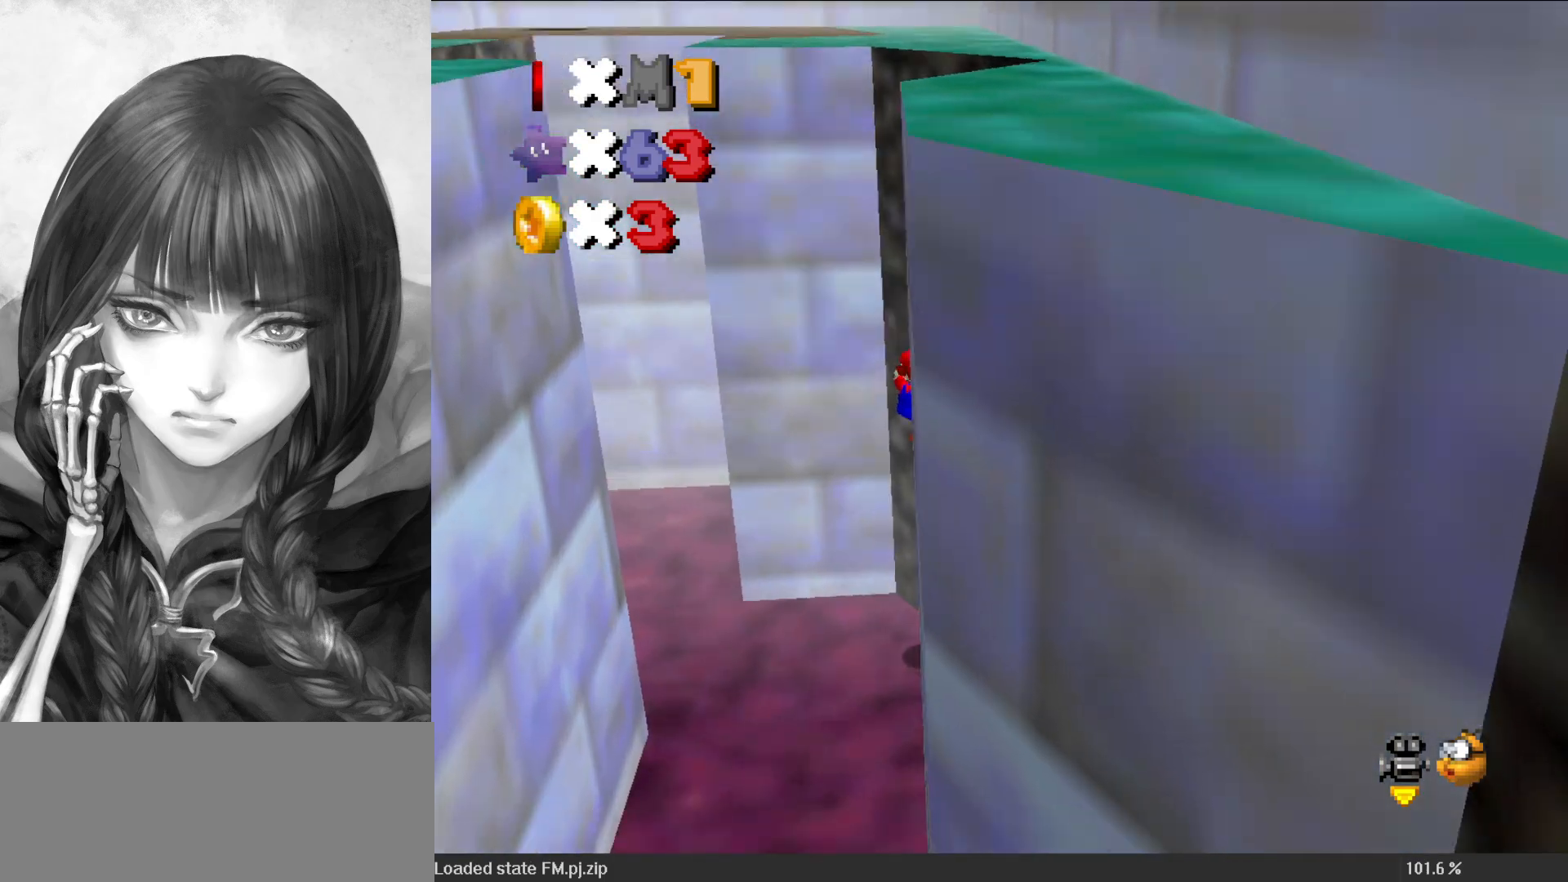
{"buttons": [], "left_stick": "left", "events": [[17, "A", "down"], [50, "left_stick", "down-left"], [83, "A", "up"], [350, "left_stick", "left"]]}
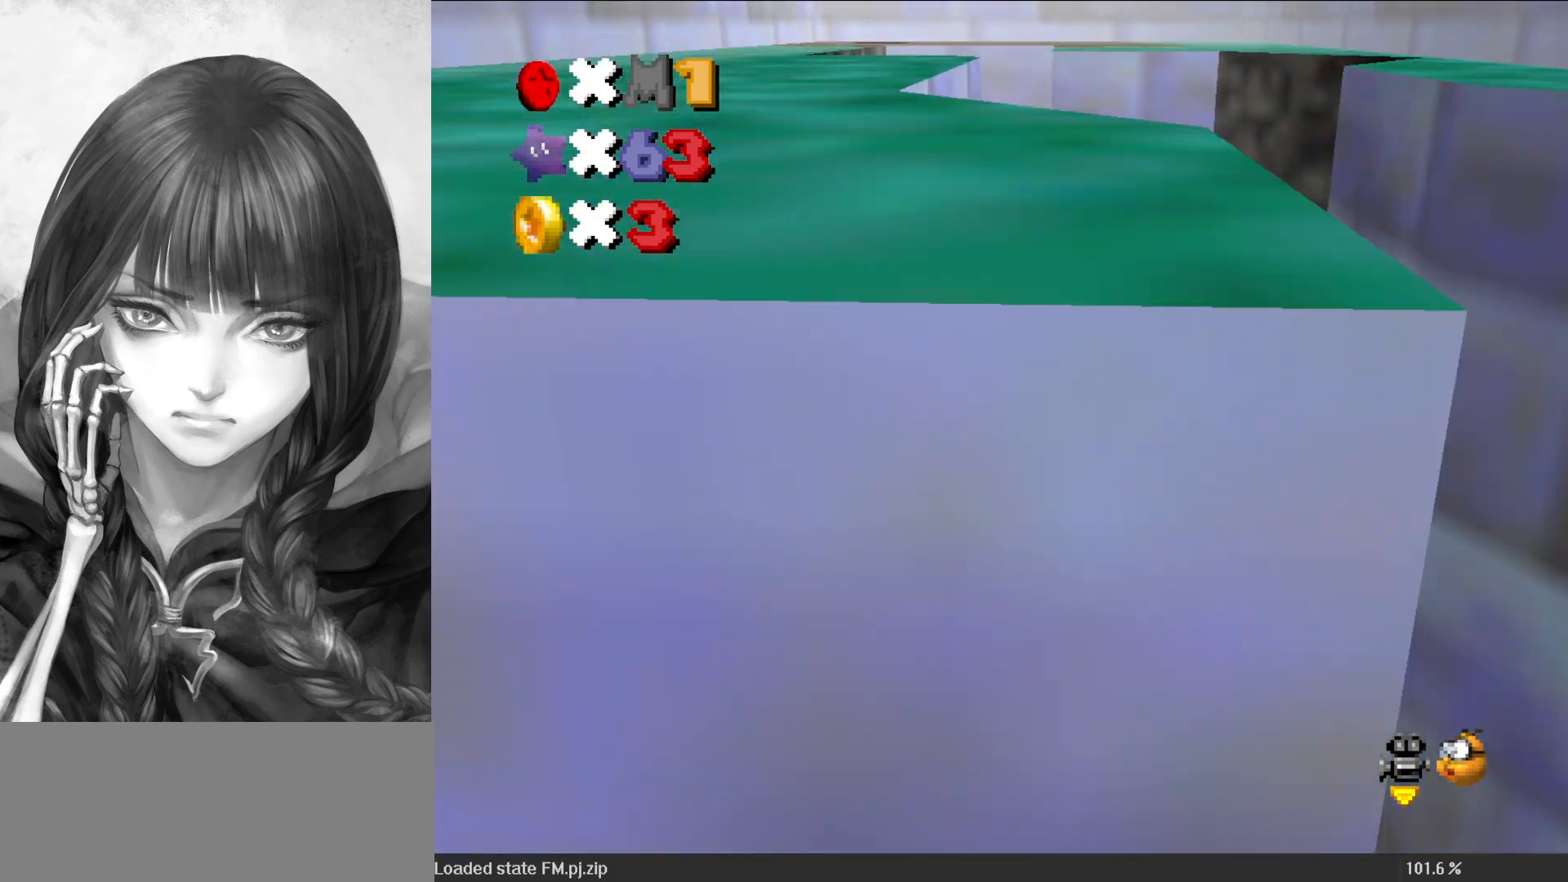
{"buttons": [], "left_stick": "right", "events": [[100, "A", "down"], [100, "left_stick", "up-right"], [150, "A", "up"], [283, "left_stick", "right"]]}
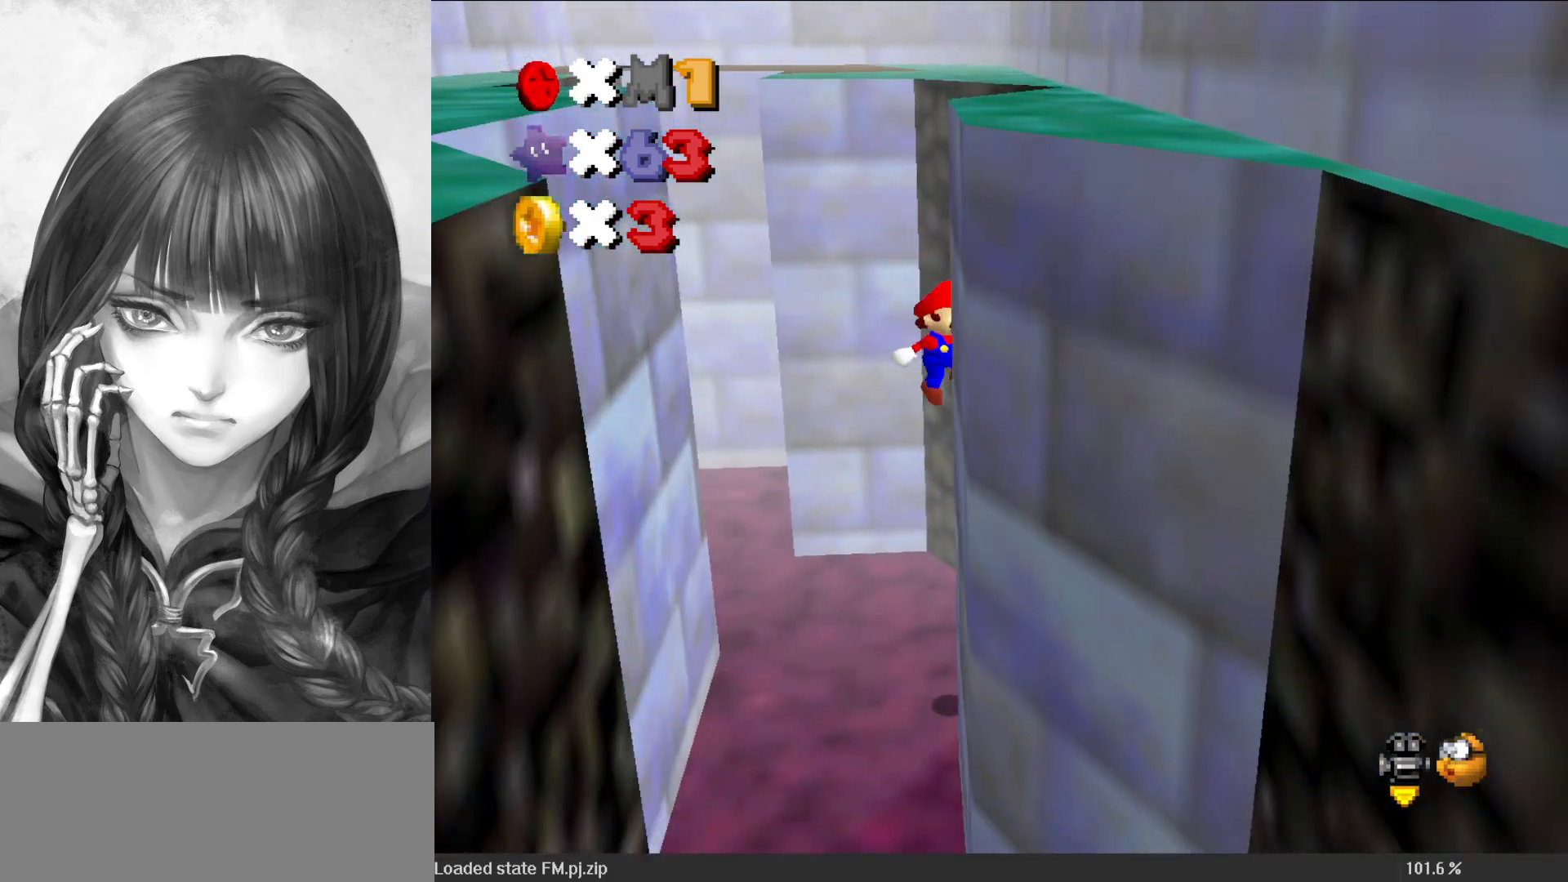
{"buttons": [], "left_stick": "up", "events": [[83, "A", "down"], [83, "left_stick", "up-left"], [150, "left_stick", "up"], [367, "A", "up"]]}
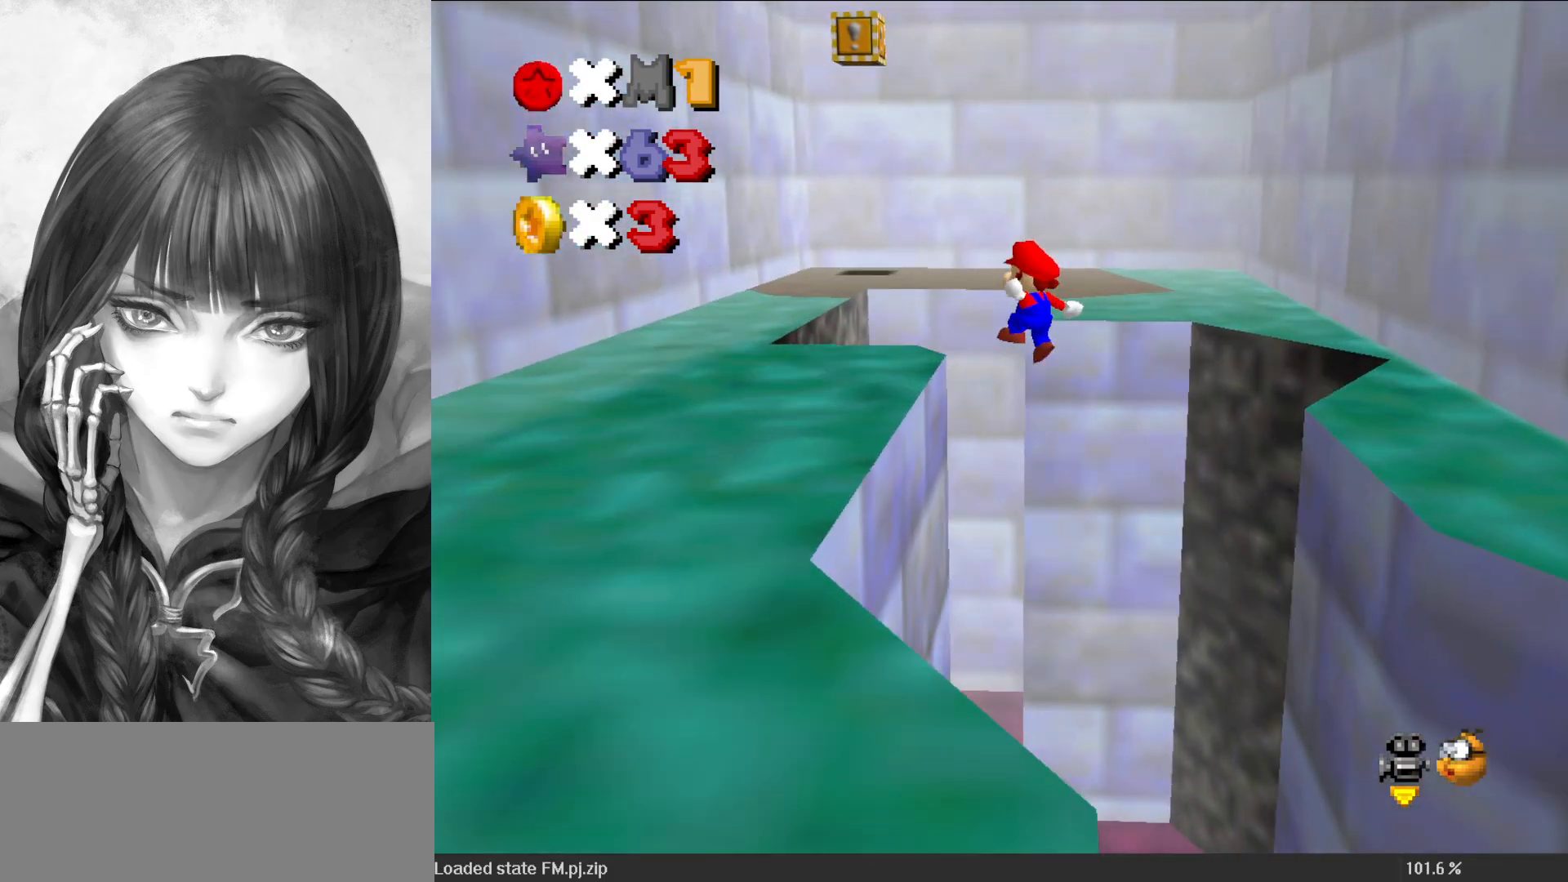
{"buttons": ["A"], "left_stick": "up", "events": [[250, "left_stick", "left"], [483, "A", "down"], [483, "left_stick", "up"]]}
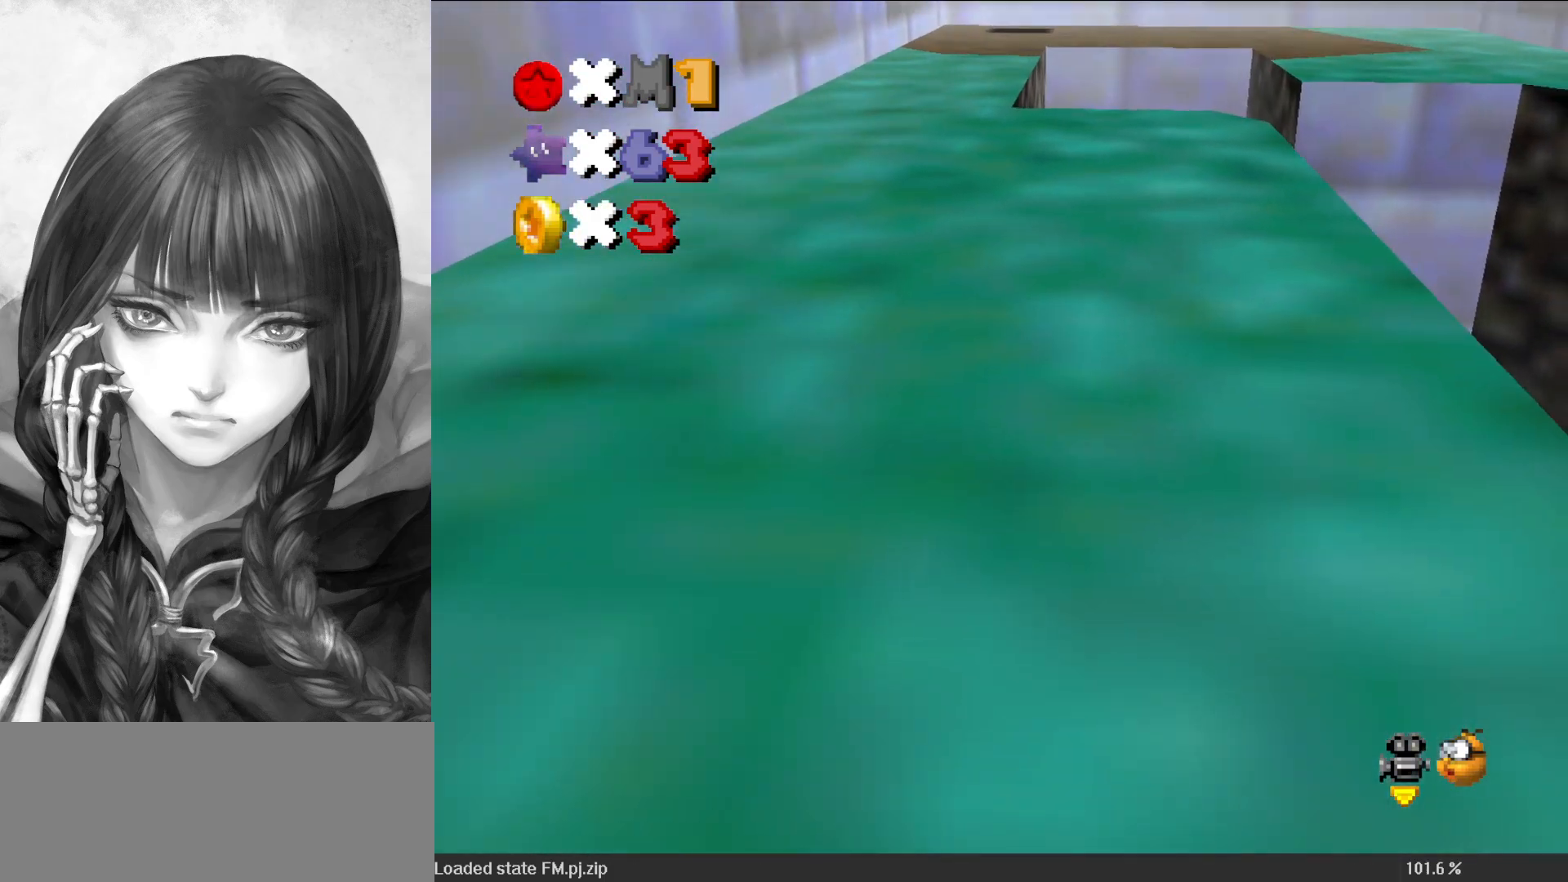
{"buttons": ["A"], "left_stick": "up-right", "events": [[50, "A", "up"], [150, "left_stick", "up-right"], [283, "left_stick", "right"], [400, "A", "down"], [483, "left_stick", "up-right"]]}
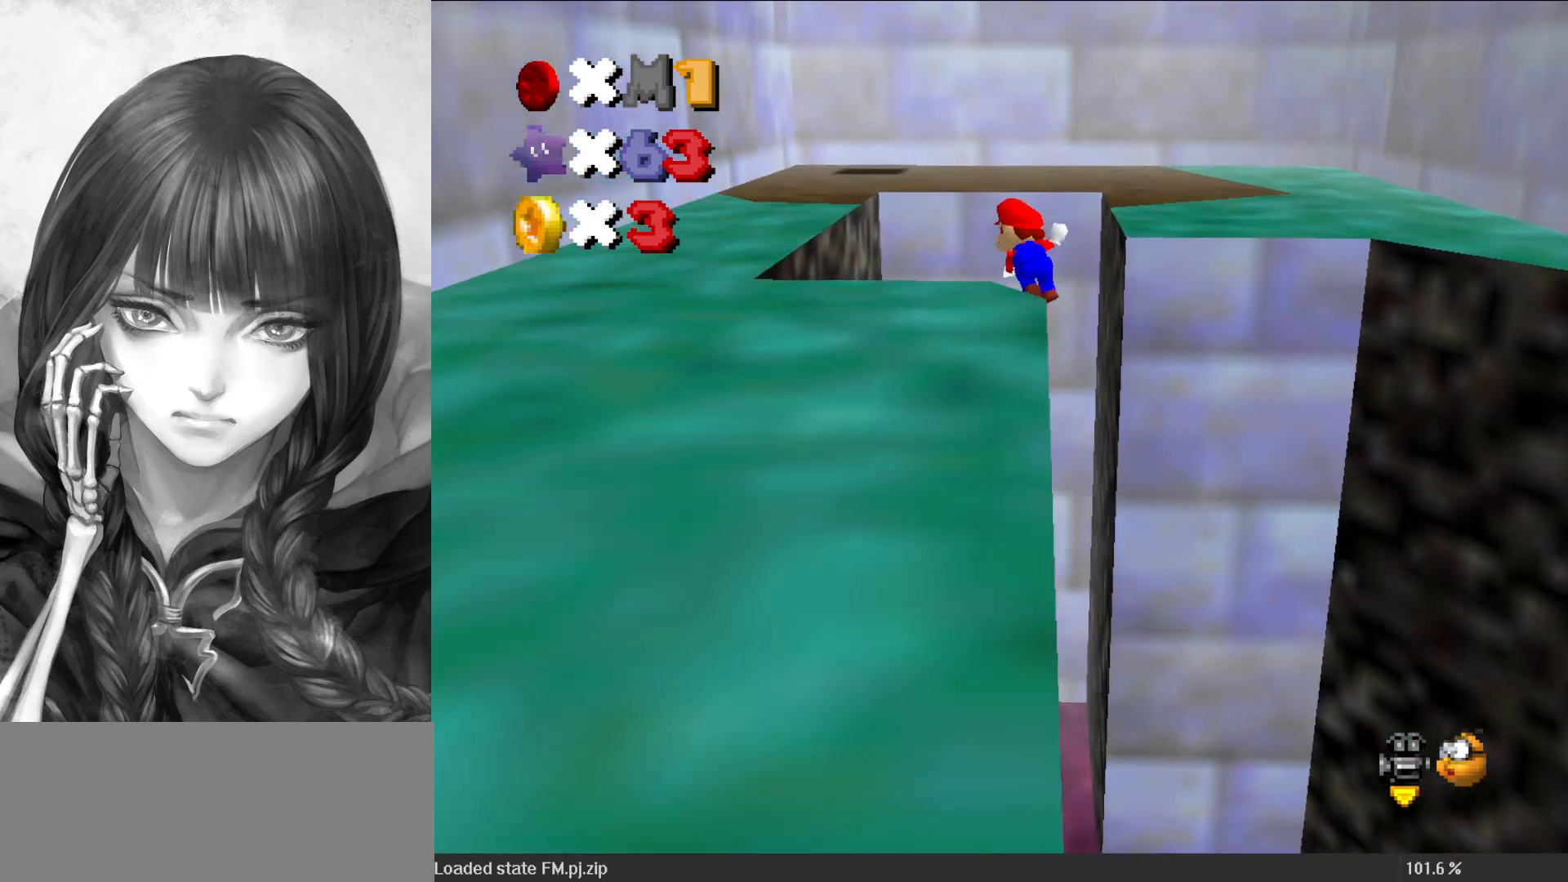
{"buttons": ["A"], "left_stick": "up", "events": [[450, "left_stick", "up"]]}
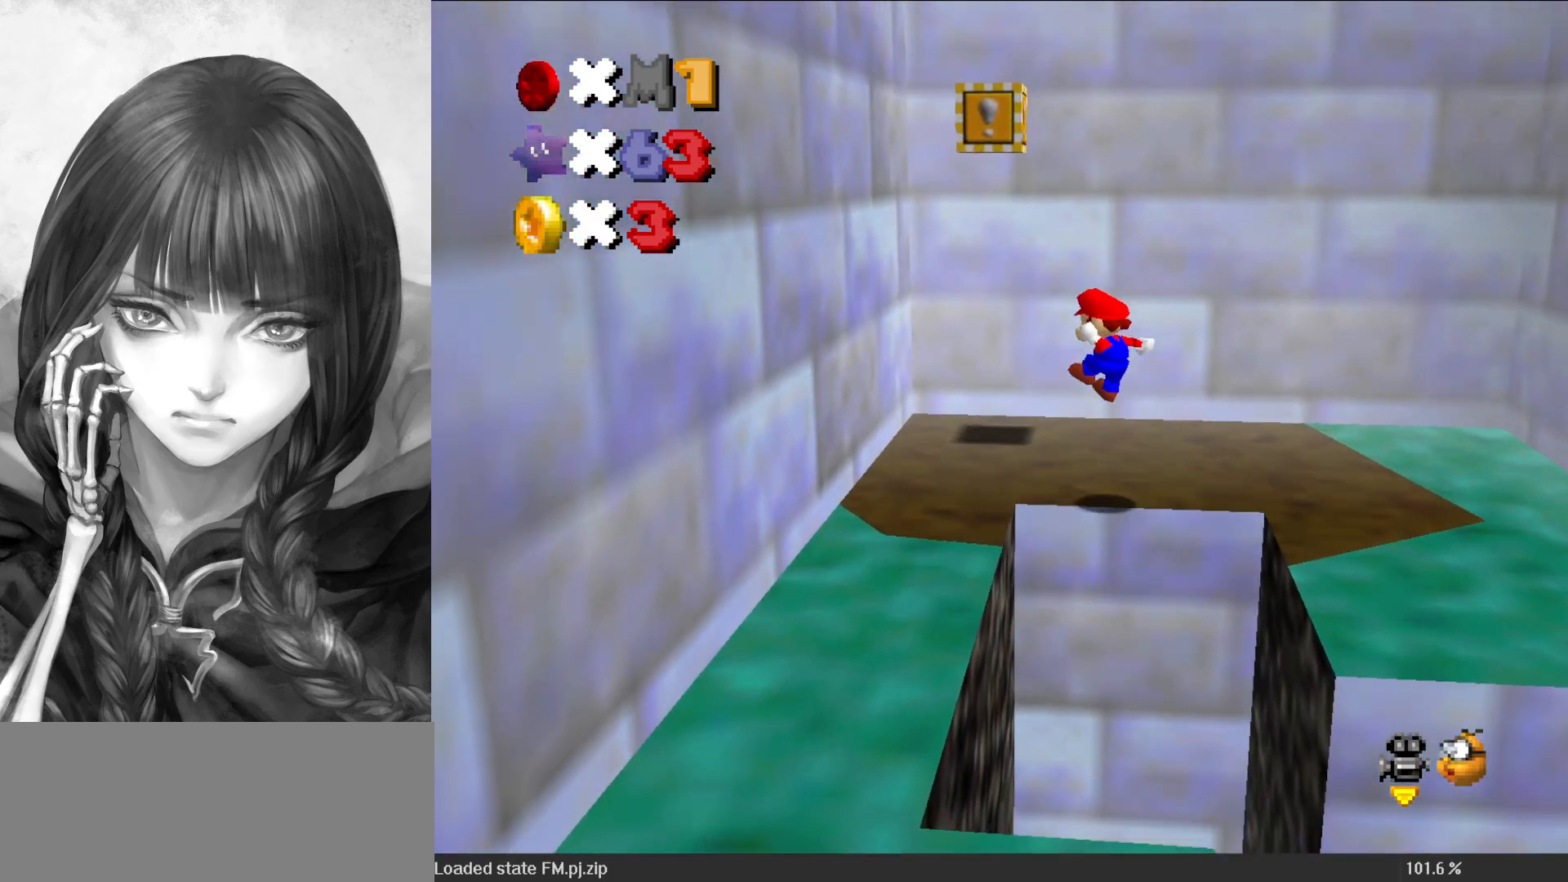
{"buttons": ["A"], "left_stick": "up", "events": [[117, "A", "up"], [400, "A", "down"]]}
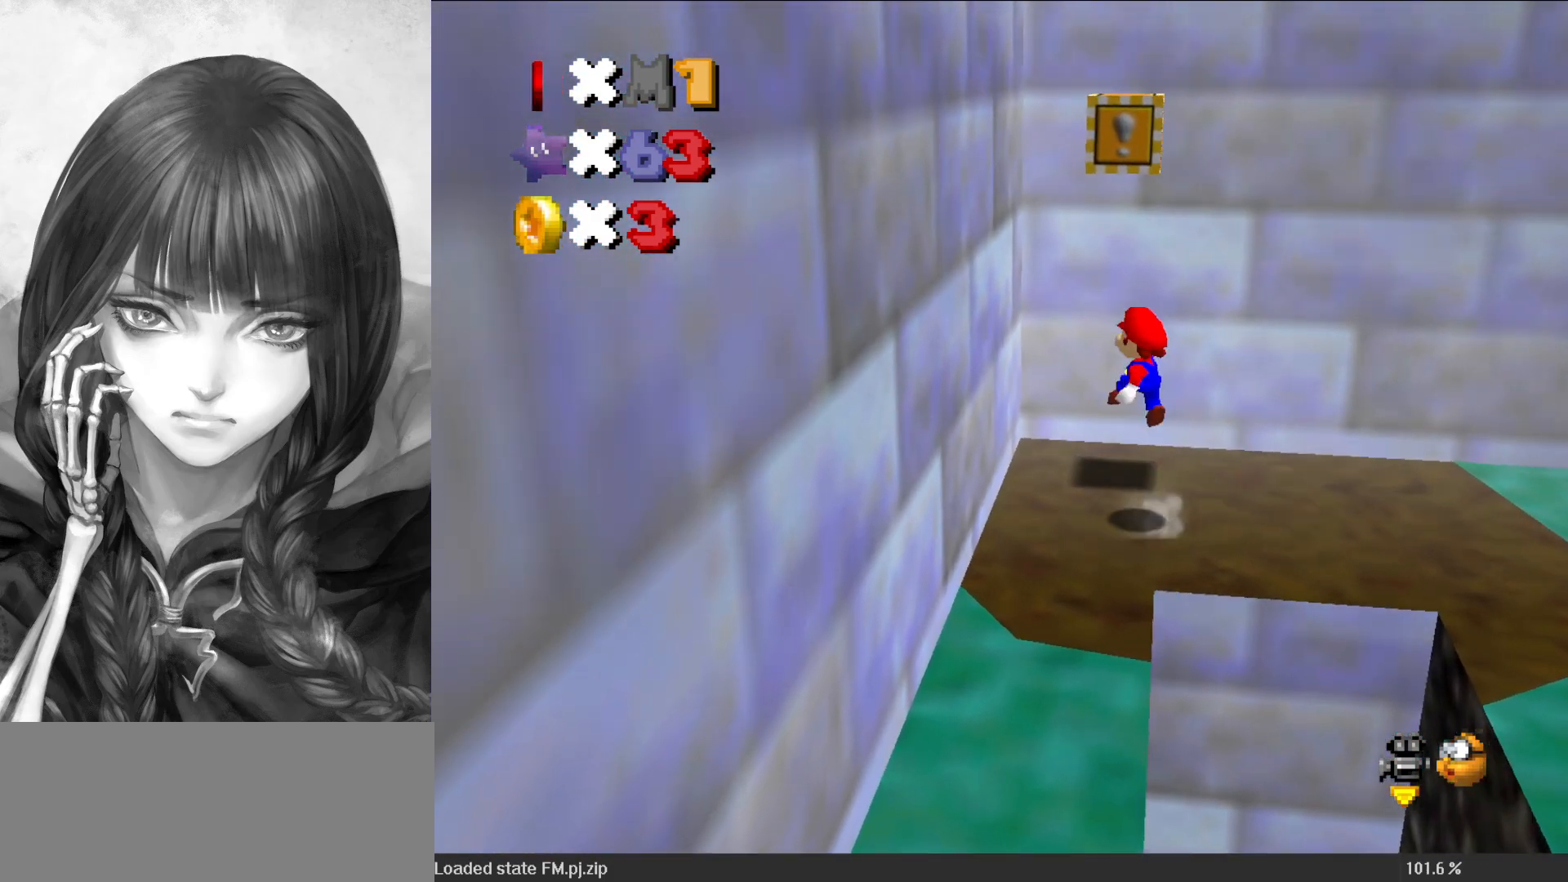
{"buttons": [], "left_stick": "center", "events": [[283, "Z", "down"], [333, "left_stick", "center"], [383, "Z", "up"], [450, "A", "up"]]}